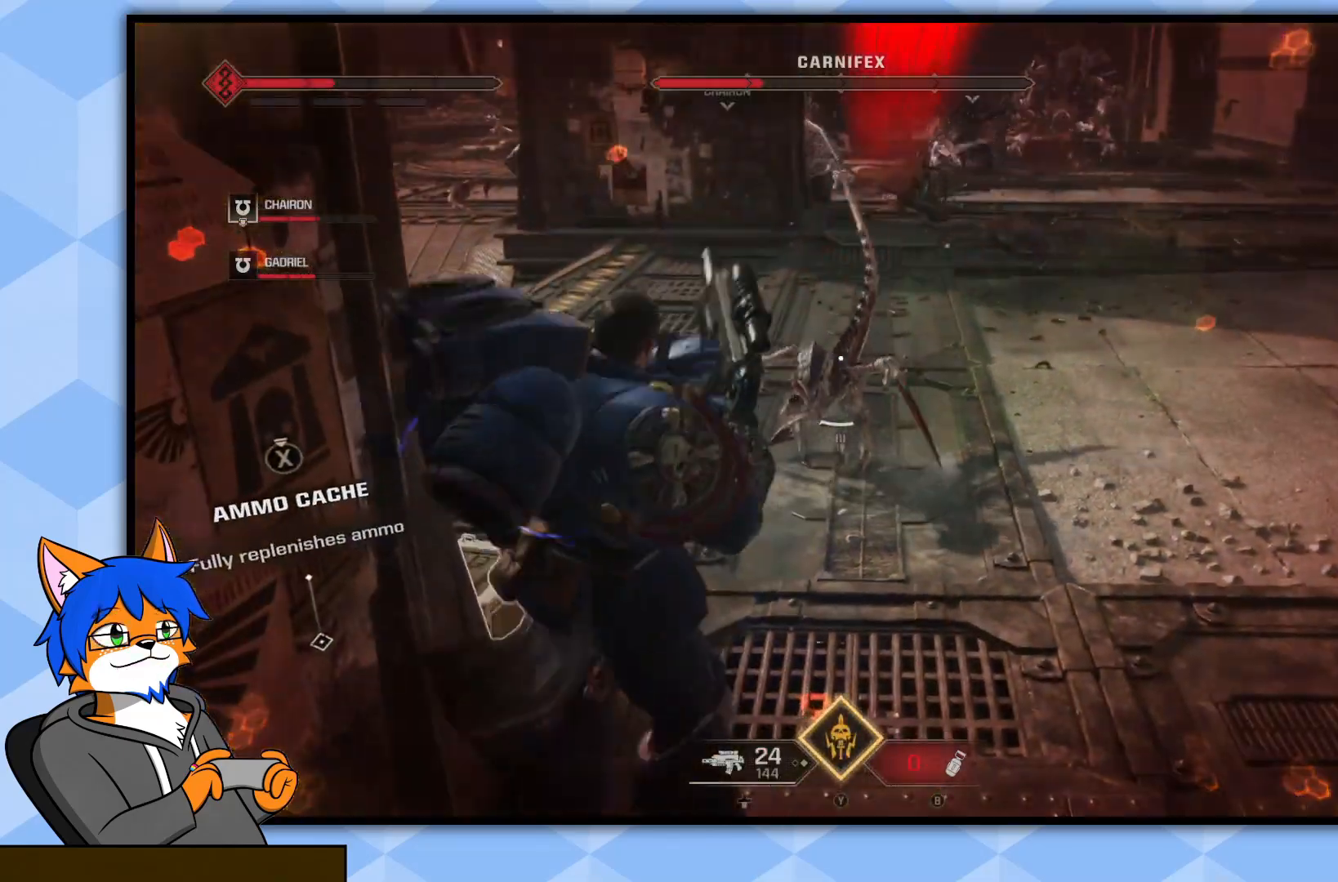
Gameplay with a controller (PlayStation layout); each line is a JSON object with the inputs held at the frame after it. "events" lists button and stick changes between this image and that frame as [ms after this image, input, new state], when the widget could be followed in between.
{"buttons": ["L2", "R2"], "left_stick": "up", "right_stick": "center", "events": [[50, "R2", "down"], [167, "right_stick", "left"], [300, "right_stick", "down-left"], [333, "left_stick", "left"], [383, "R2", "up"], [450, "left_stick", "up"], [467, "R2", "down"], [483, "right_stick", "center"]]}
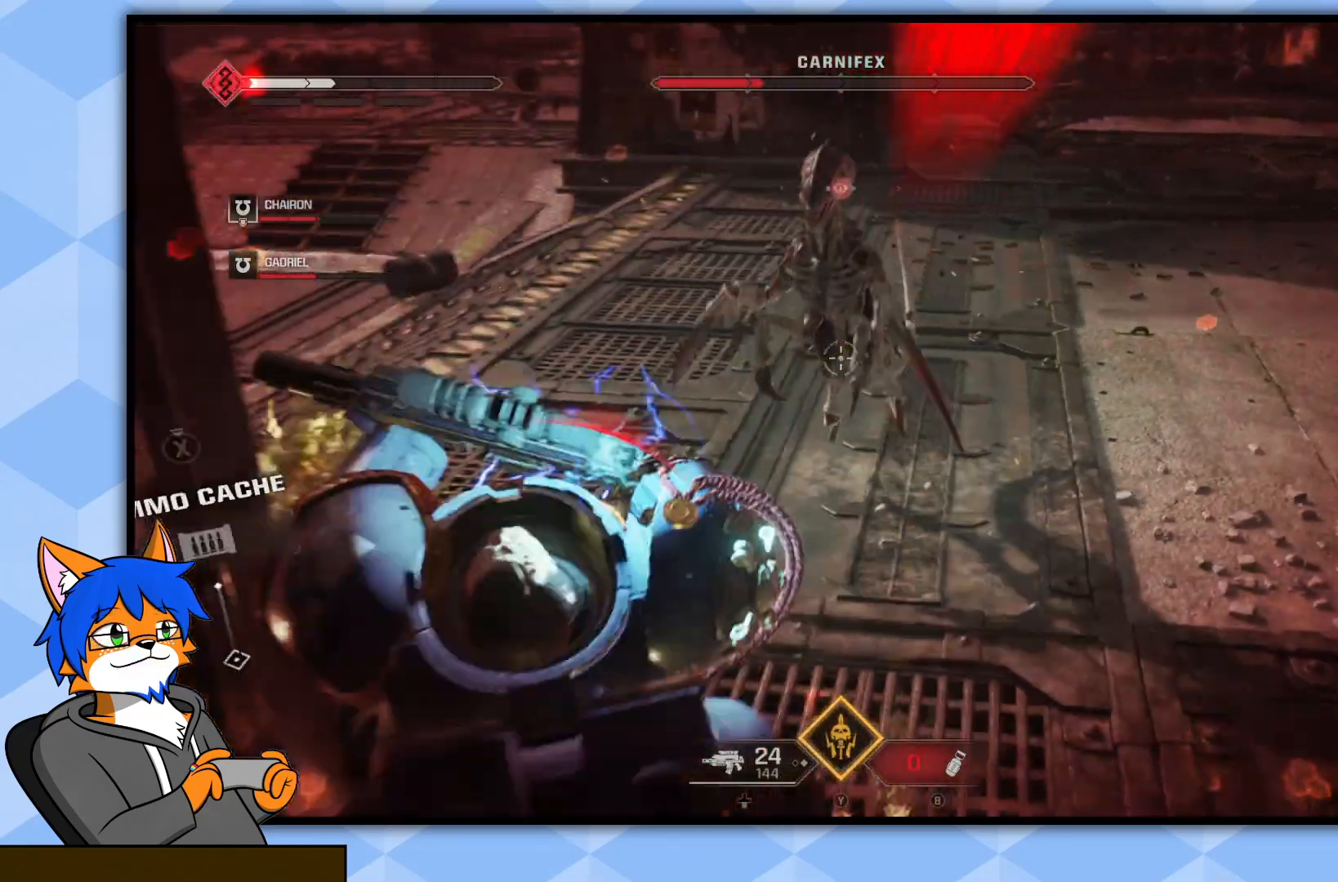
{"buttons": [], "left_stick": "down", "right_stick": "center", "events": [[83, "R2", "up"], [83, "right_stick", "left"], [150, "right_stick", "center"], [167, "R2", "down"], [250, "left_stick", "down"], [250, "right_stick", "left"], [267, "R2", "up"], [367, "L2", "up"], [367, "R2", "down"], [467, "right_stick", "center"], [483, "R2", "up"]]}
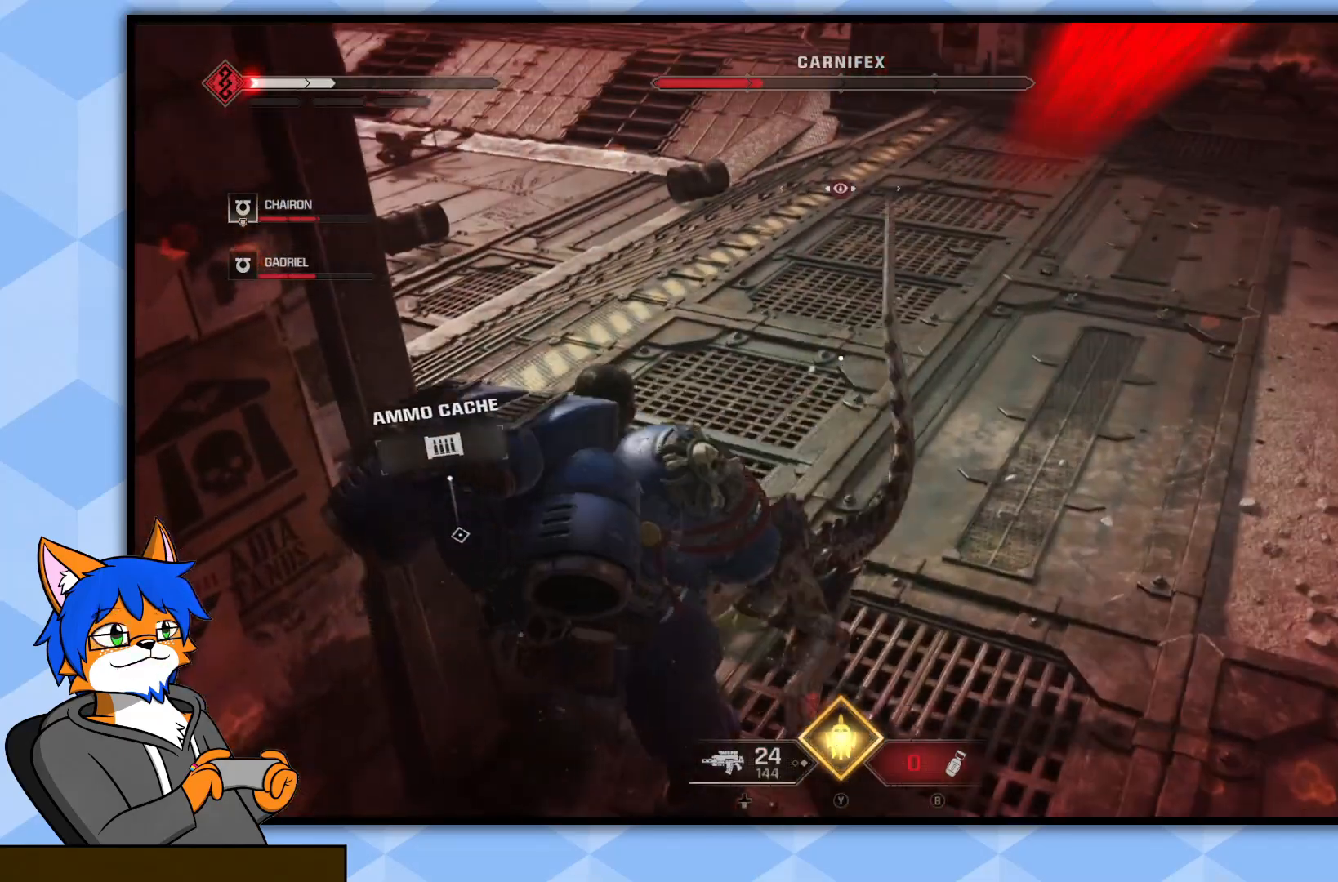
{"buttons": ["CROSS"], "left_stick": "down", "right_stick": "center", "events": [[67, "CROSS", "down"], [167, "CROSS", "up"], [250, "CROSS", "down"], [350, "CROSS", "up"], [400, "CROSS", "down"]]}
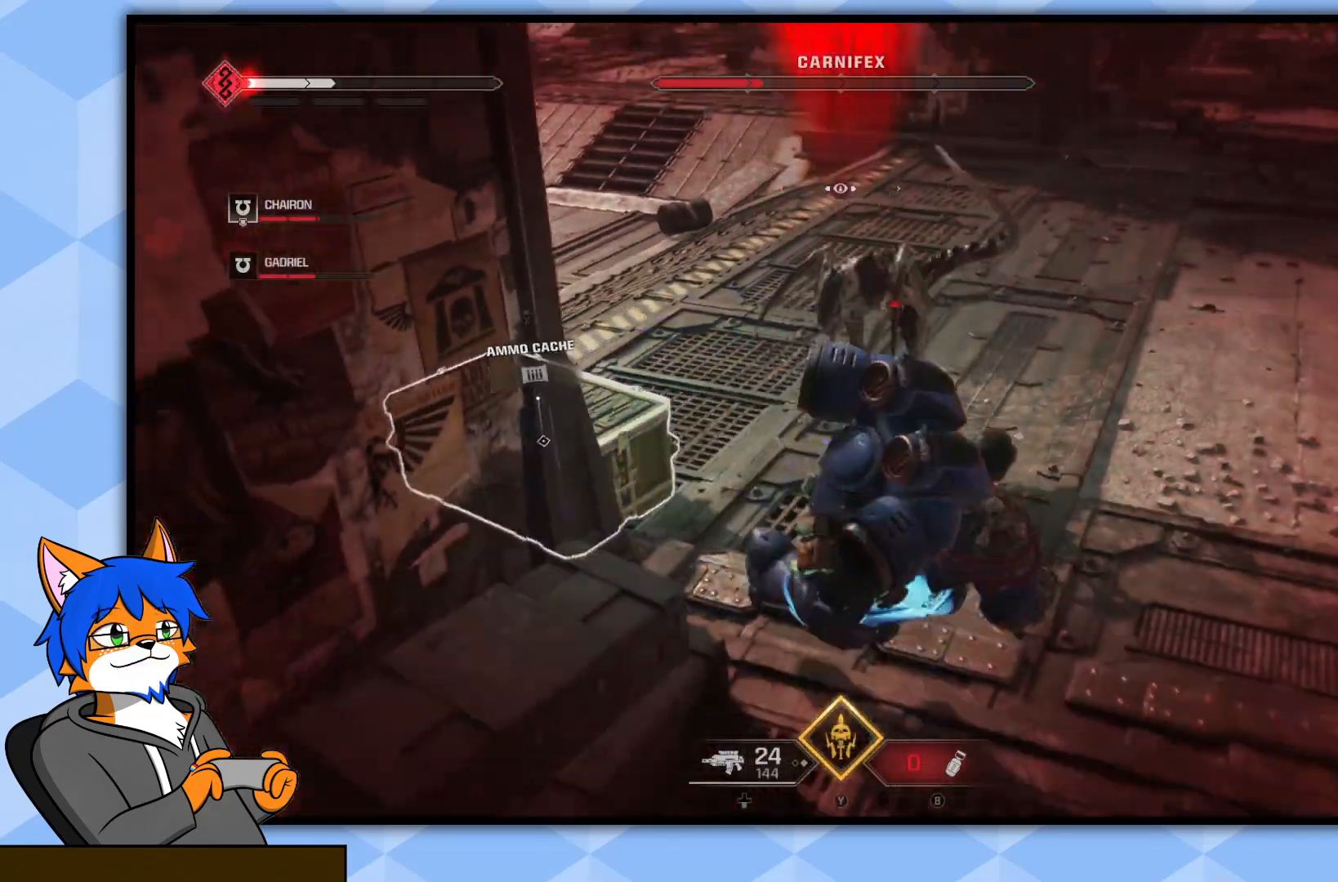
{"buttons": ["L2"], "left_stick": "down-left", "right_stick": "center", "events": [[17, "CROSS", "up"], [167, "right_stick", "up"], [183, "left_stick", "down-left"], [300, "right_stick", "center"], [500, "L2", "down"]]}
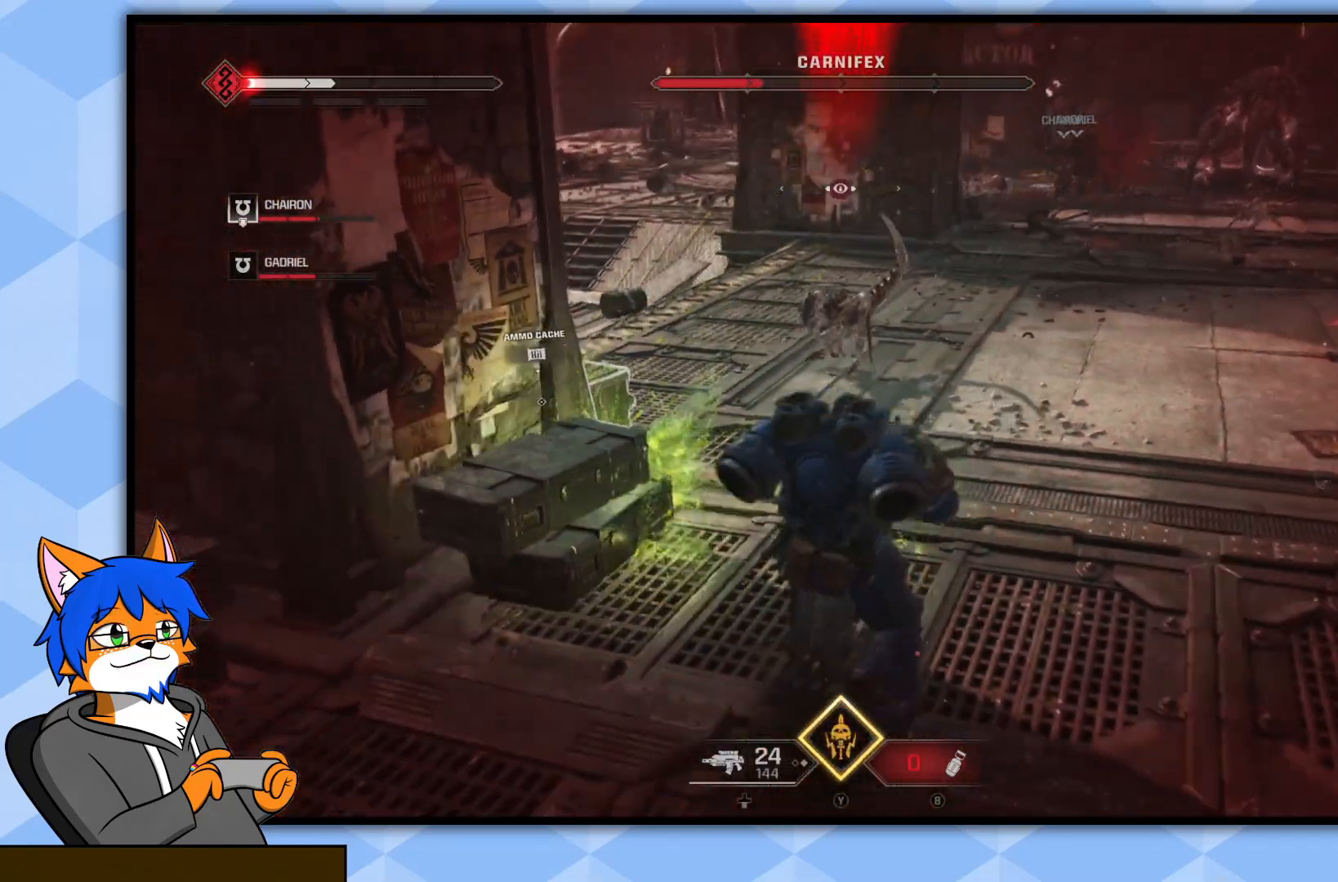
{"buttons": ["L2", "R2"], "left_stick": "down", "right_stick": "right", "events": [[100, "right_stick", "up"], [150, "R2", "down"], [317, "right_stick", "center"], [467, "left_stick", "down"], [467, "right_stick", "right"]]}
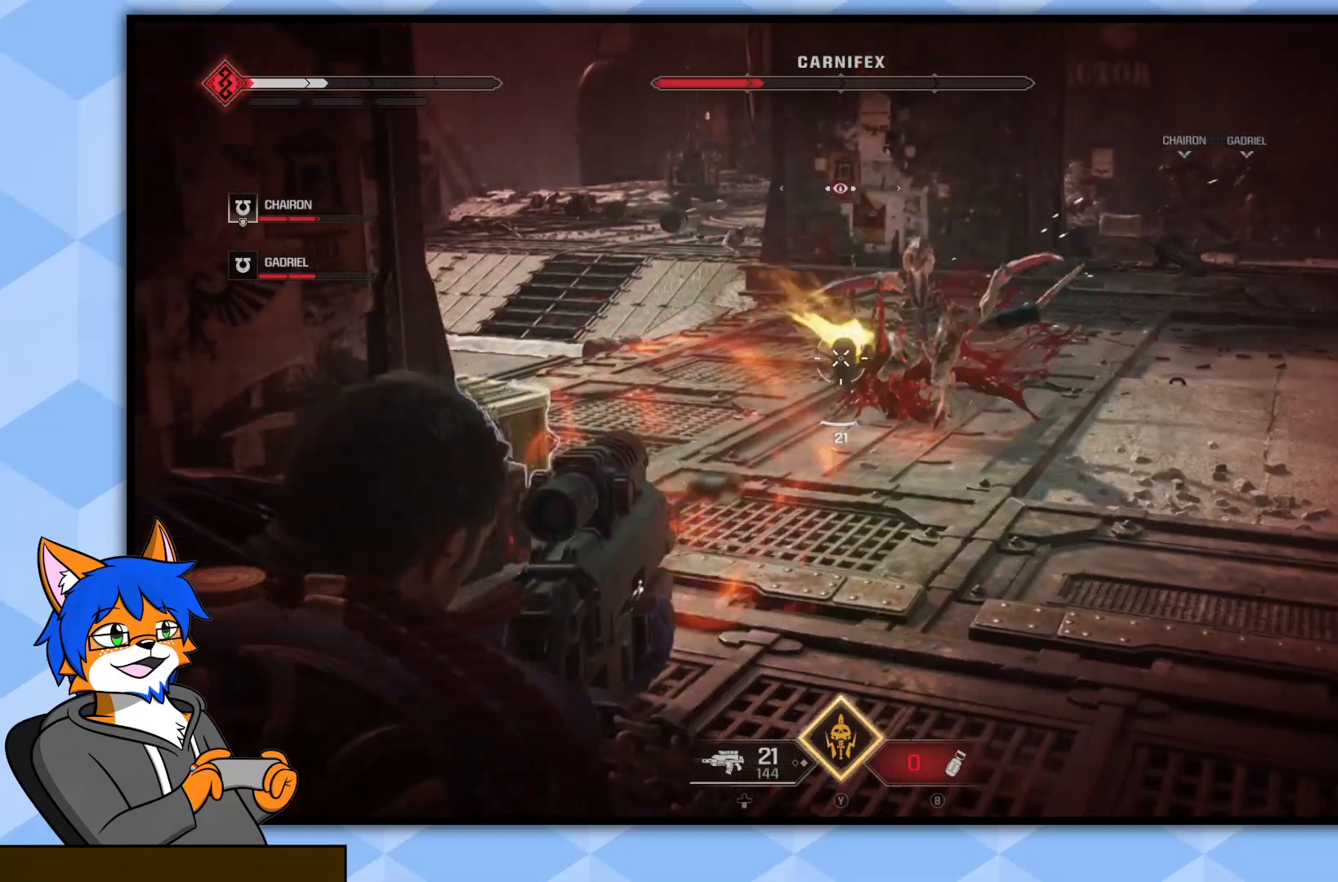
{"buttons": ["L2", "R2"], "left_stick": "down-left", "right_stick": "up-right", "events": [[50, "right_stick", "center"], [100, "left_stick", "down-left"], [300, "R2", "up"], [300, "right_stick", "right"], [400, "right_stick", "up-right"], [433, "R2", "down"]]}
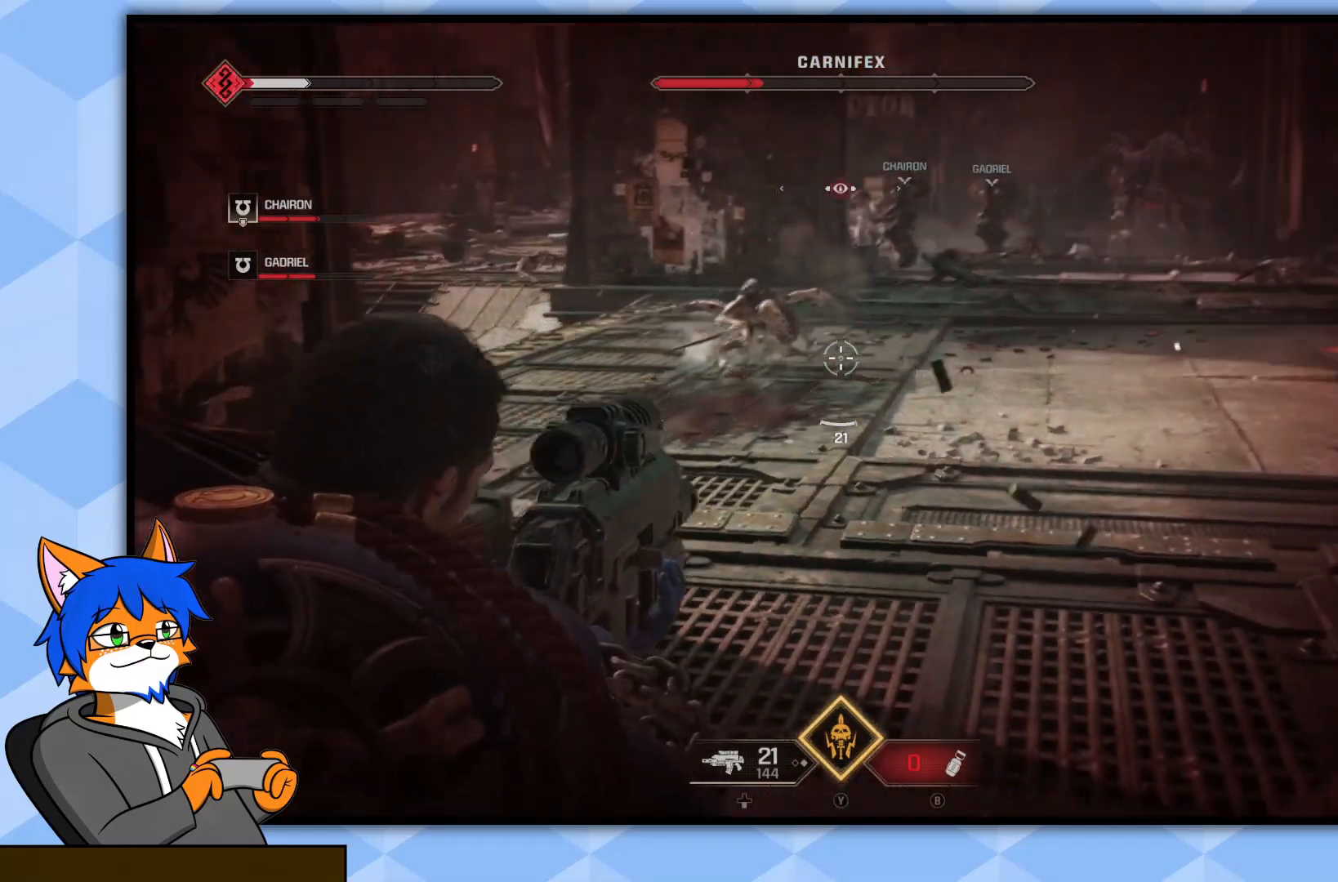
{"buttons": ["L2", "R2"], "left_stick": "down-left", "right_stick": "center", "events": [[67, "R2", "up"], [150, "right_stick", "center"], [217, "right_stick", "right"], [417, "right_stick", "center"], [450, "R2", "down"]]}
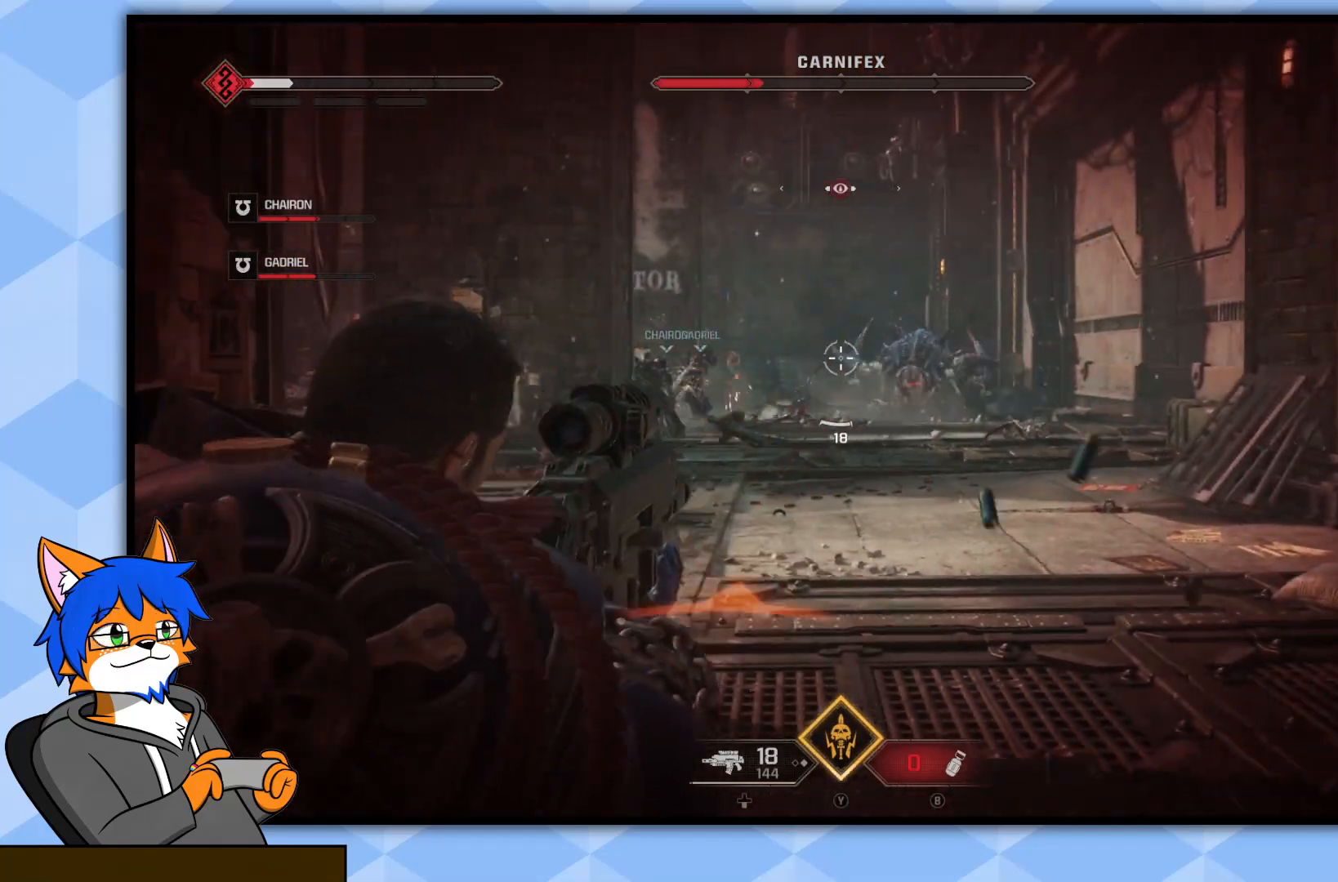
{"buttons": ["L2", "R2"], "left_stick": "down-left", "right_stick": "down", "events": [[50, "right_stick", "right"], [133, "R2", "up"], [217, "right_stick", "center"], [333, "right_stick", "down"], [367, "R2", "down"]]}
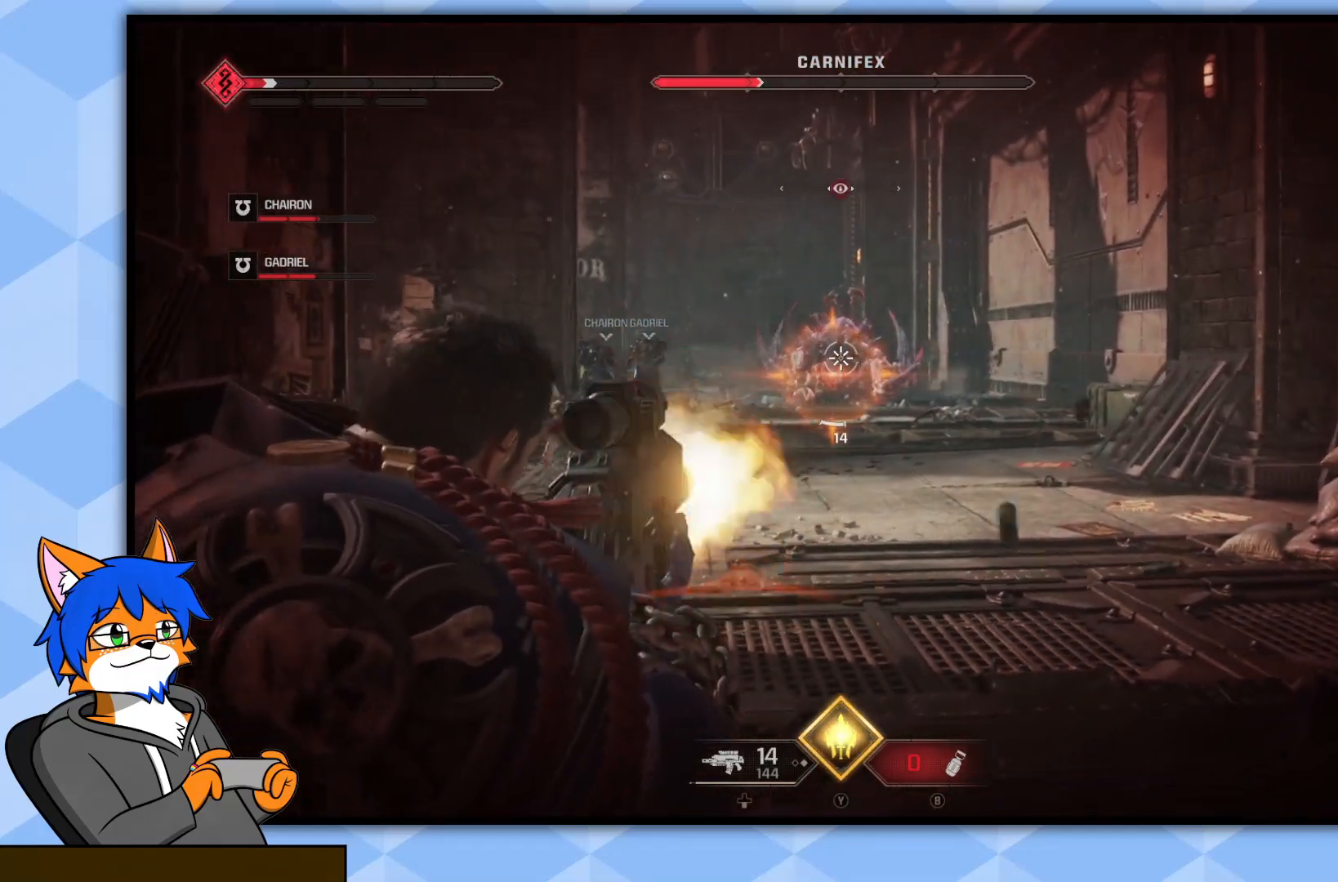
{"buttons": ["L2"], "left_stick": "down-left", "right_stick": "center", "events": [[50, "R2", "up"], [333, "R2", "down"], [367, "right_stick", "center"], [500, "R2", "up"]]}
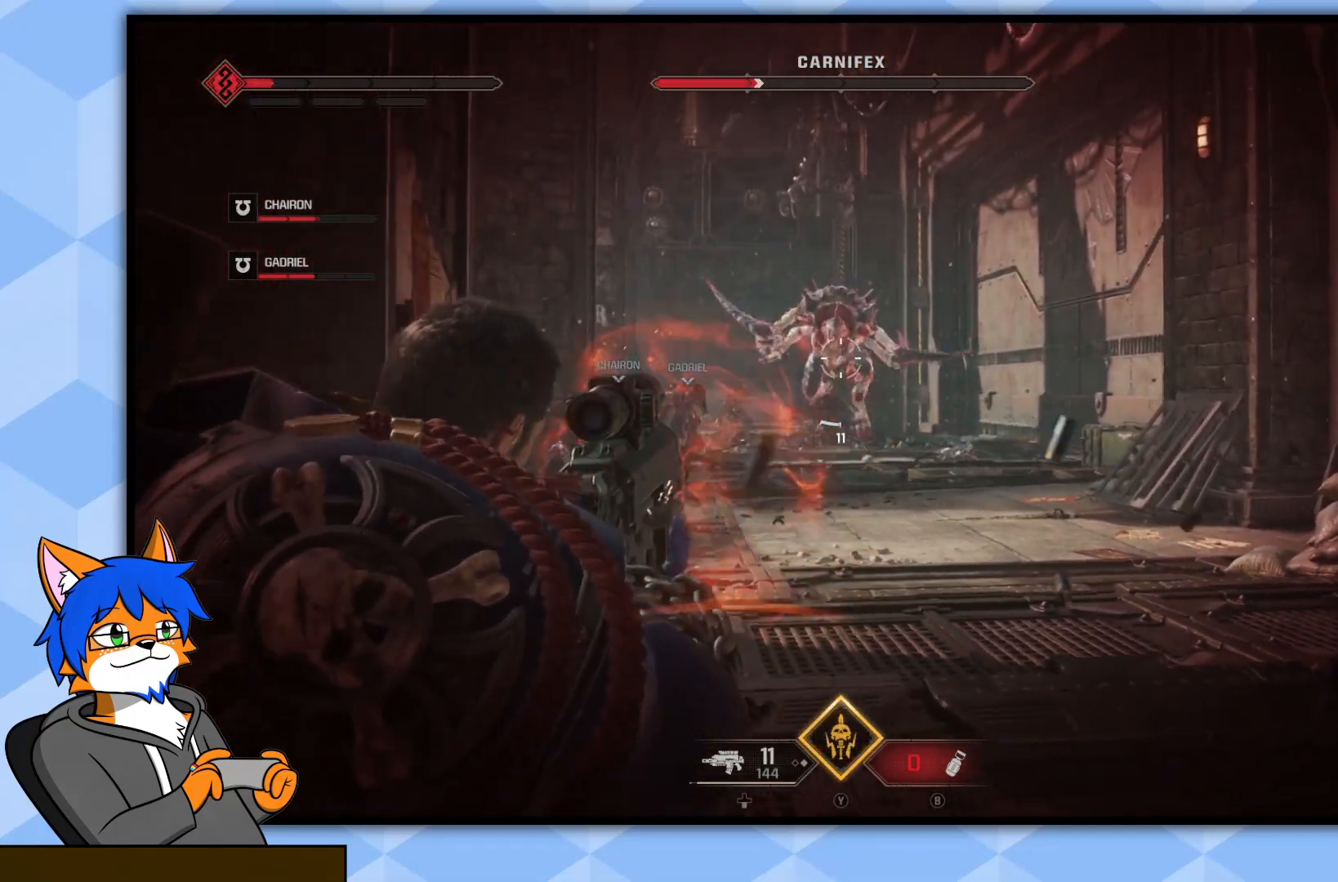
{"buttons": [], "left_stick": "left", "right_stick": "center", "events": [[17, "left_stick", "left"], [133, "L2", "up"]]}
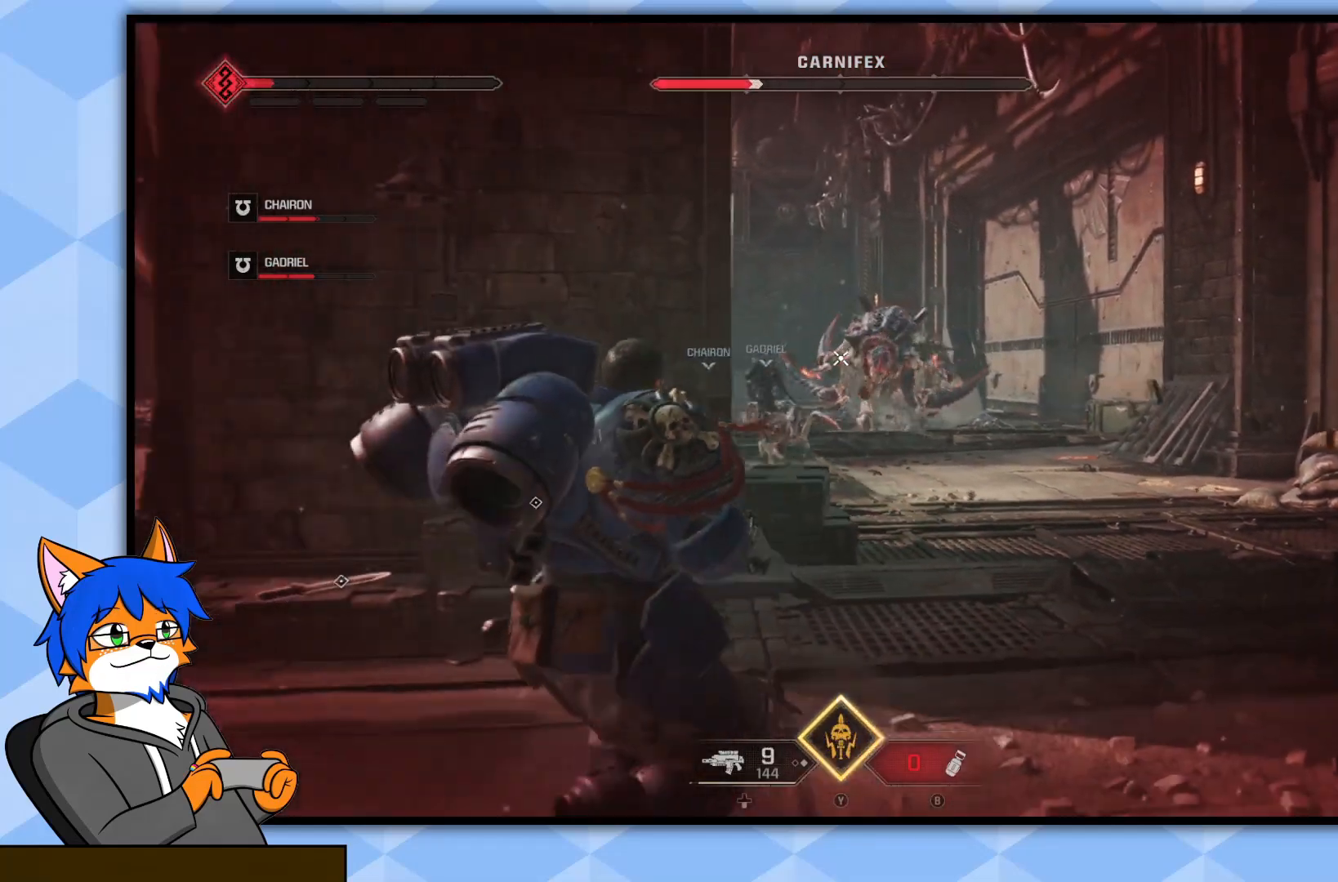
{"buttons": ["CROSS"], "left_stick": "left", "right_stick": "center", "events": [[133, "CROSS", "down"], [250, "CROSS", "up"], [317, "CROSS", "down"], [433, "CROSS", "up"], [500, "CROSS", "down"]]}
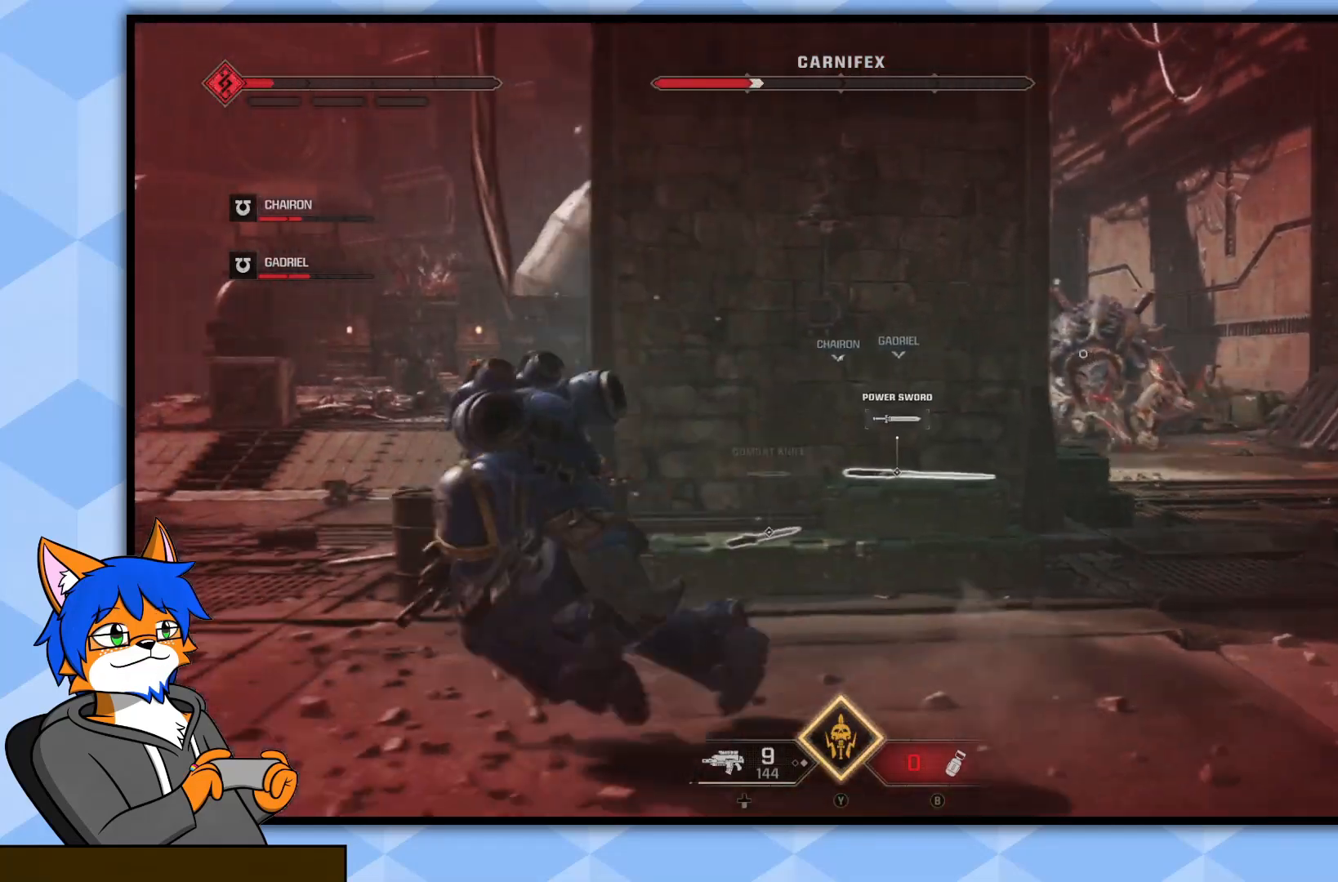
{"buttons": [], "left_stick": "left", "right_stick": "right", "events": [[100, "CROSS", "up"], [200, "right_stick", "down-right"], [467, "right_stick", "right"]]}
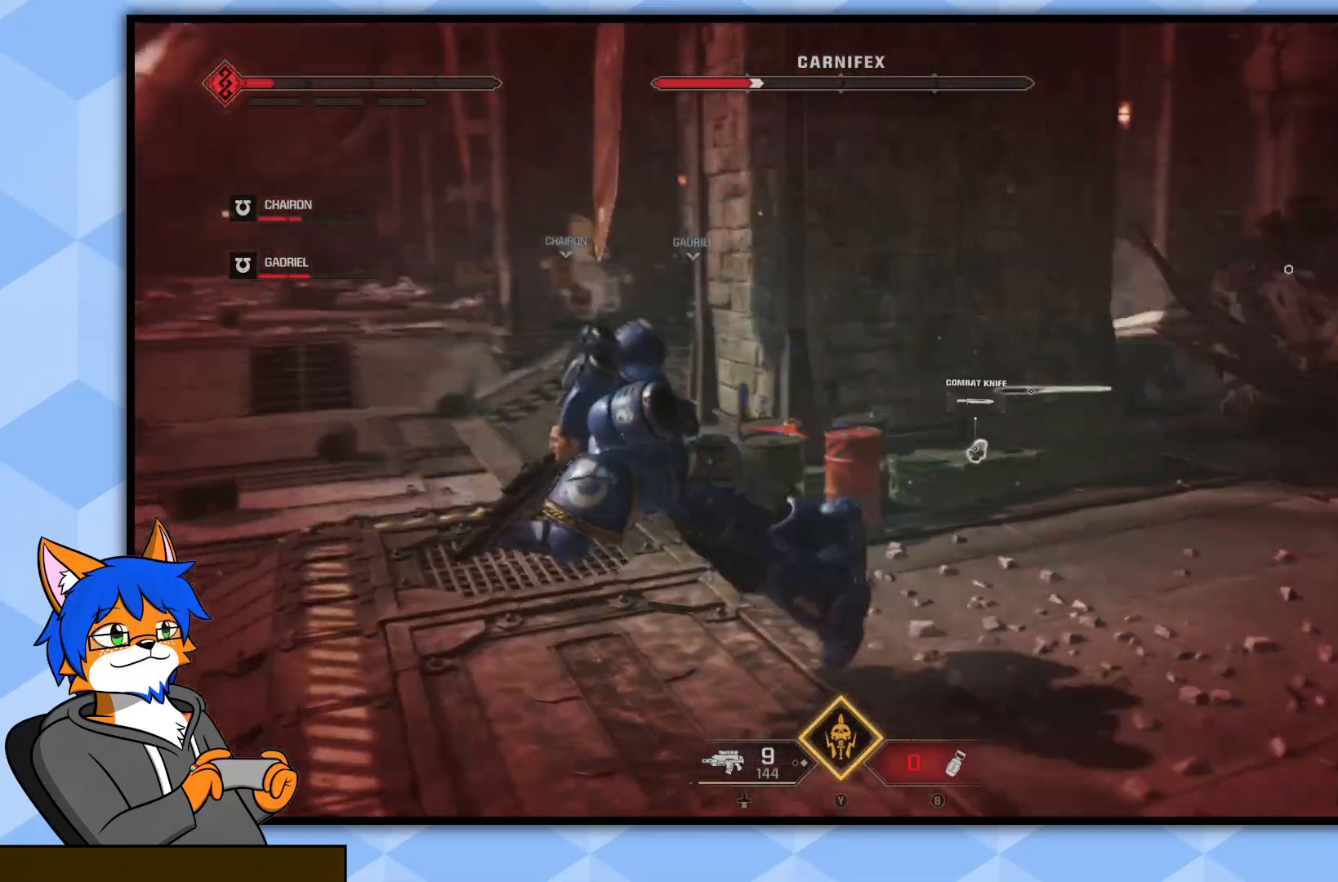
{"buttons": ["CROSS"], "left_stick": "left", "right_stick": "center", "events": [[133, "right_stick", "center"], [183, "CROSS", "down"], [283, "CROSS", "up"], [333, "CROSS", "down"], [433, "CROSS", "up"], [483, "CROSS", "down"]]}
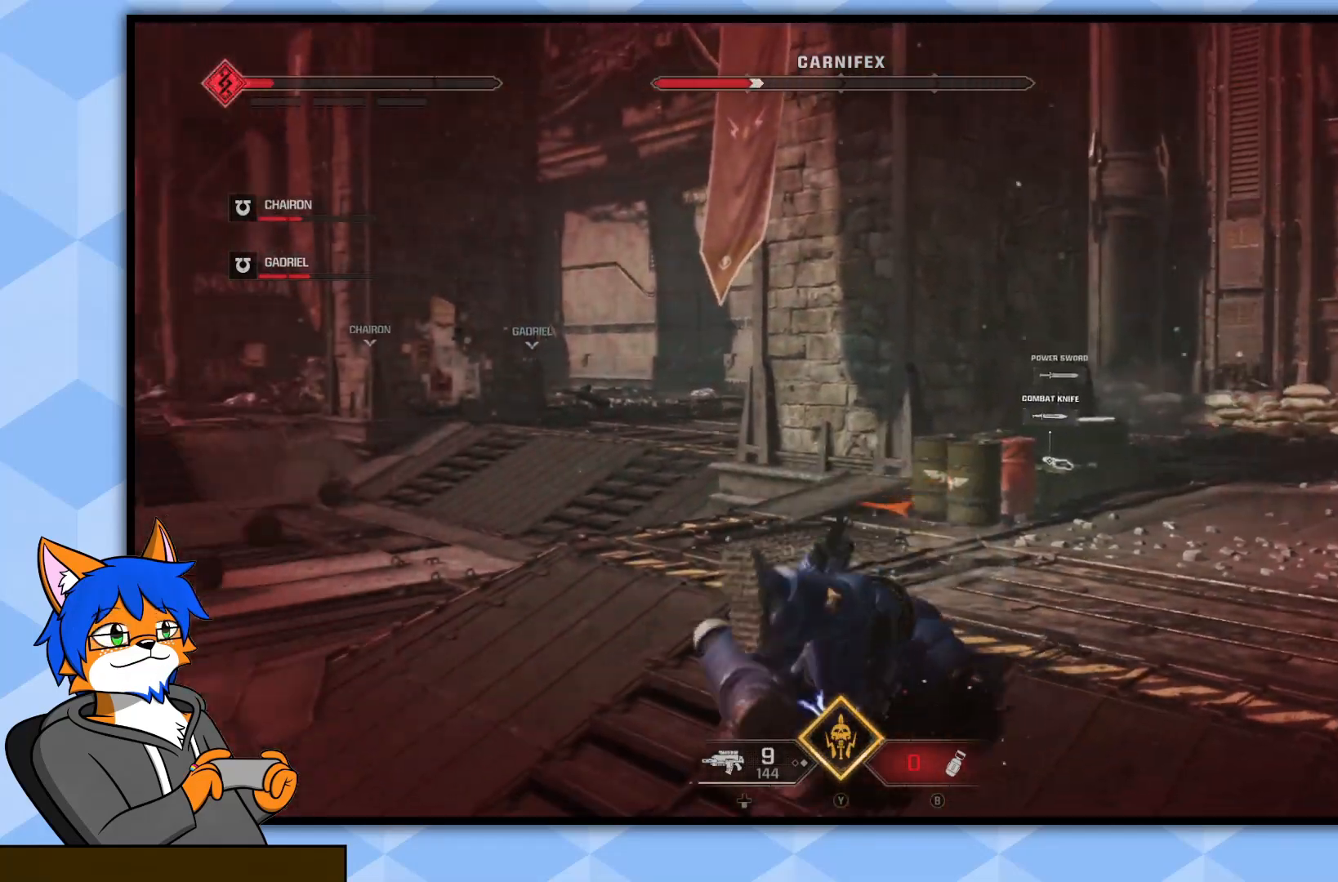
{"buttons": [], "left_stick": "left", "right_stick": "right", "events": [[67, "CROSS", "up"], [183, "left_stick", "down-left"], [217, "right_stick", "right"], [483, "left_stick", "left"]]}
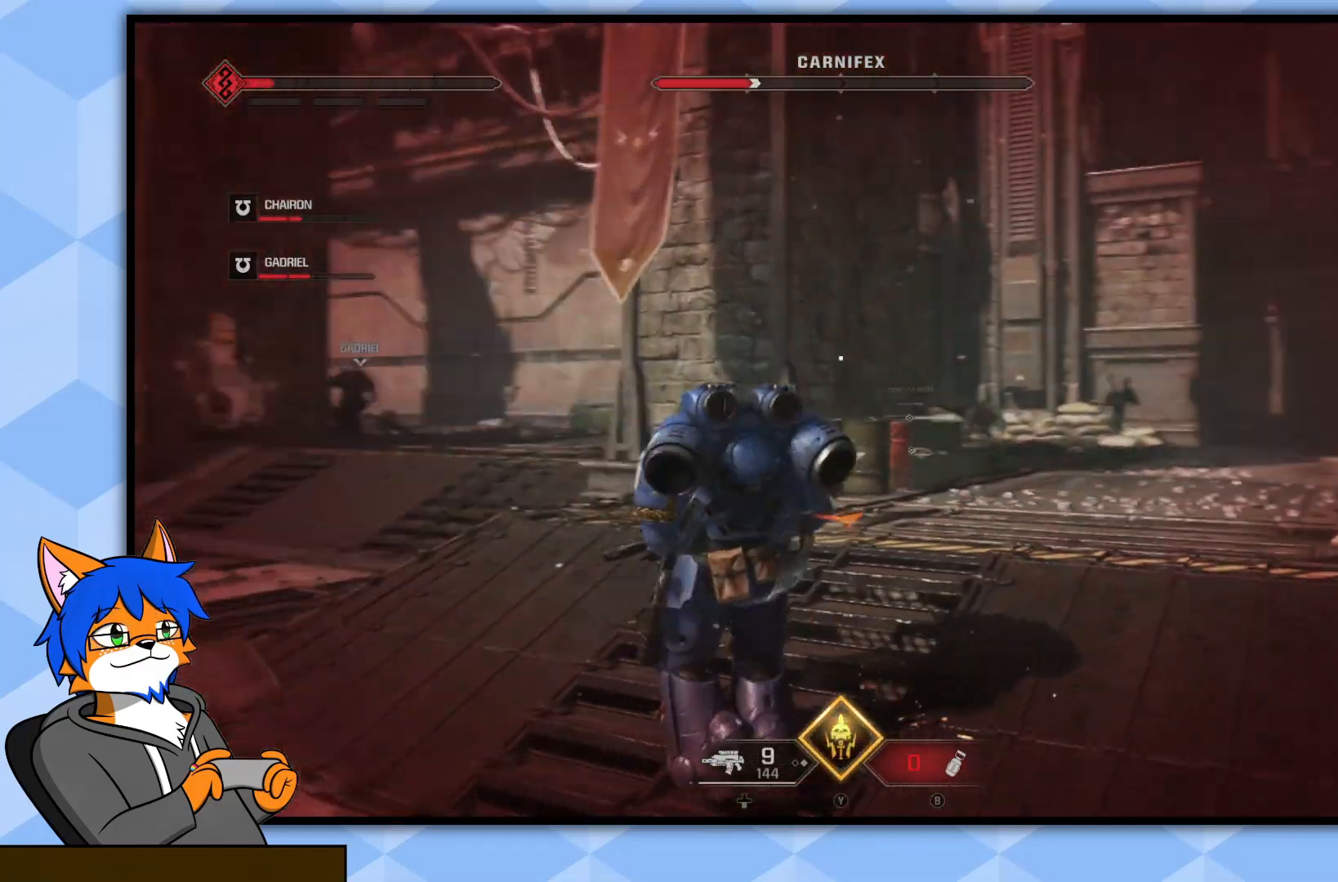
{"buttons": [], "left_stick": "up-left", "right_stick": "center", "events": [[83, "left_stick", "up-left"], [317, "right_stick", "center"], [400, "right_stick", "right"], [500, "right_stick", "center"]]}
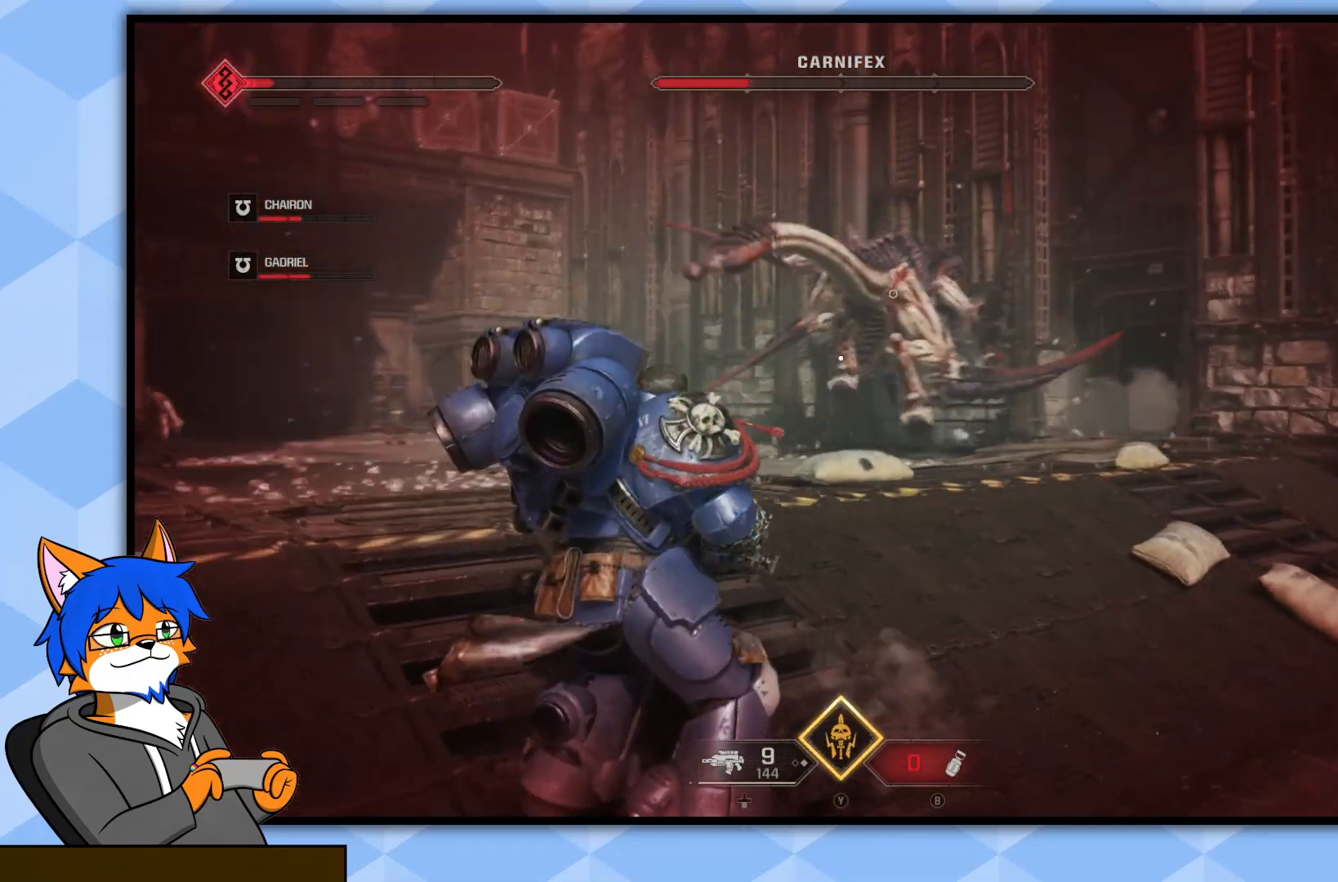
{"buttons": ["L2"], "left_stick": "down", "right_stick": "left", "events": [[167, "L2", "down"], [200, "right_stick", "right"], [217, "left_stick", "down-left"], [317, "right_stick", "center"], [367, "left_stick", "down"], [367, "right_stick", "left"]]}
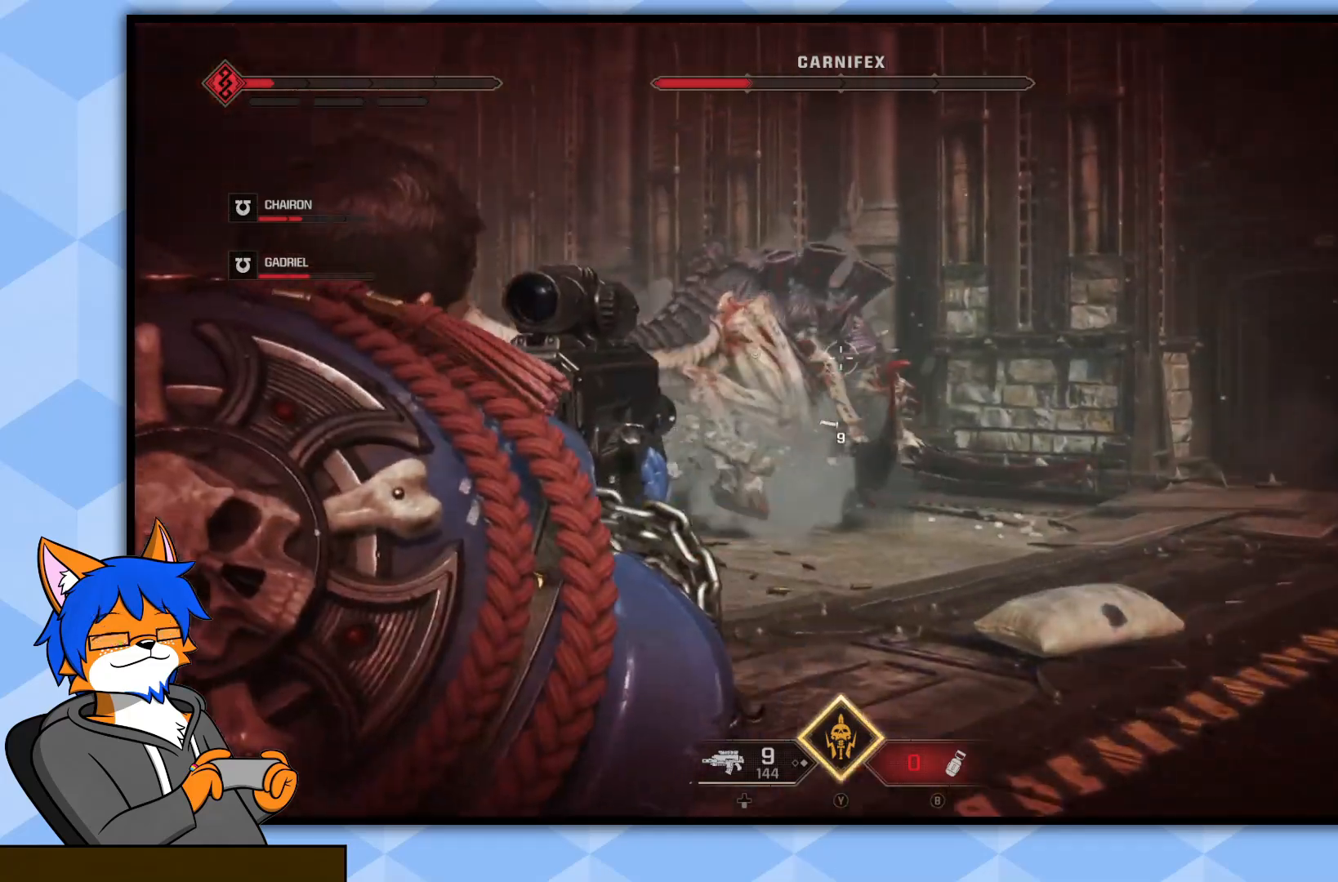
{"buttons": ["L2"], "left_stick": "down", "right_stick": "down-left", "events": [[17, "R2", "down"], [100, "right_stick", "center"], [167, "R2", "up"], [283, "R2", "down"], [450, "R2", "up"], [483, "right_stick", "down-left"]]}
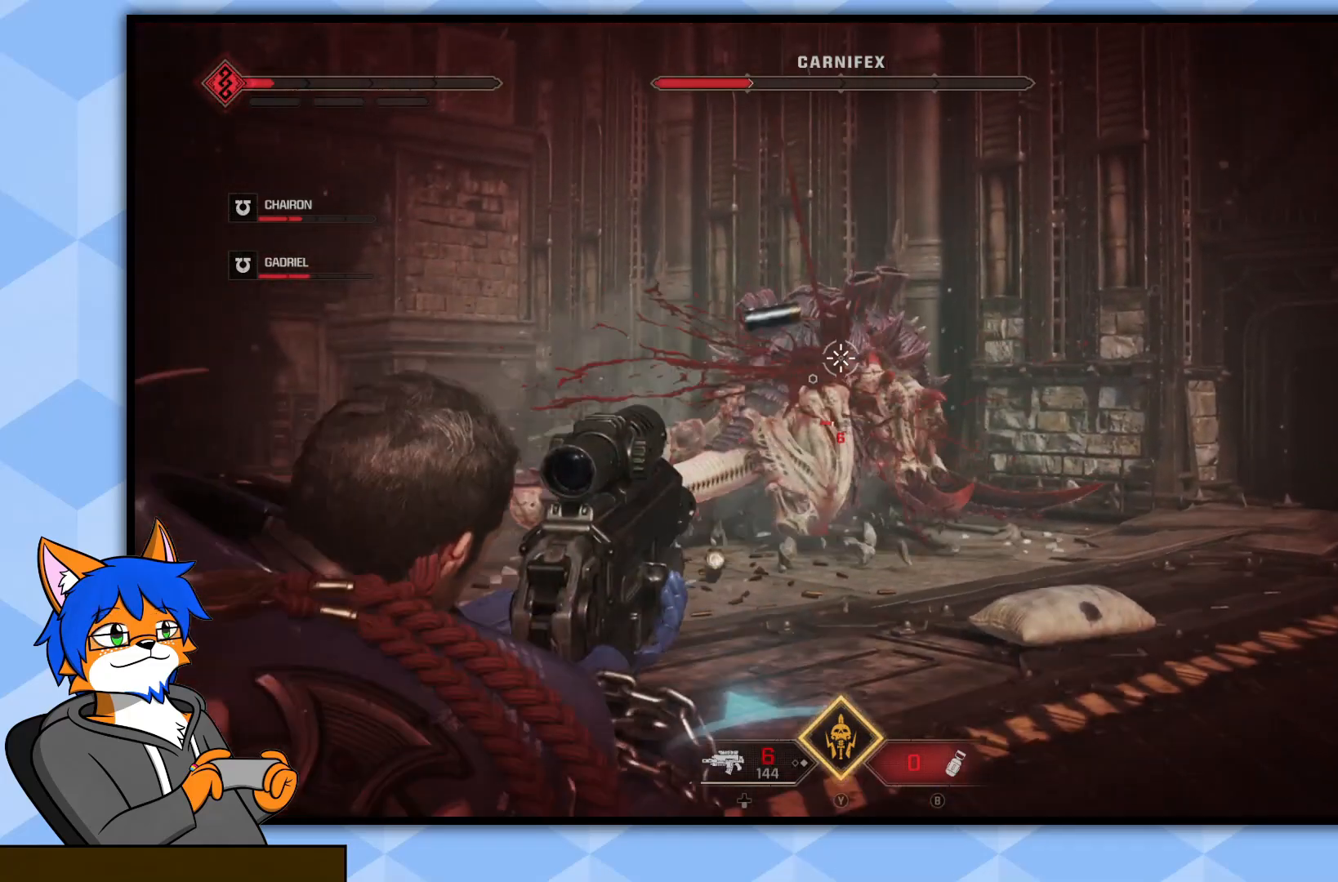
{"buttons": ["L2", "R2"], "left_stick": "down", "right_stick": "center", "events": [[17, "R2", "down"], [150, "R2", "up"], [217, "R2", "down"], [250, "right_stick", "center"], [350, "R2", "up"], [433, "R2", "down"]]}
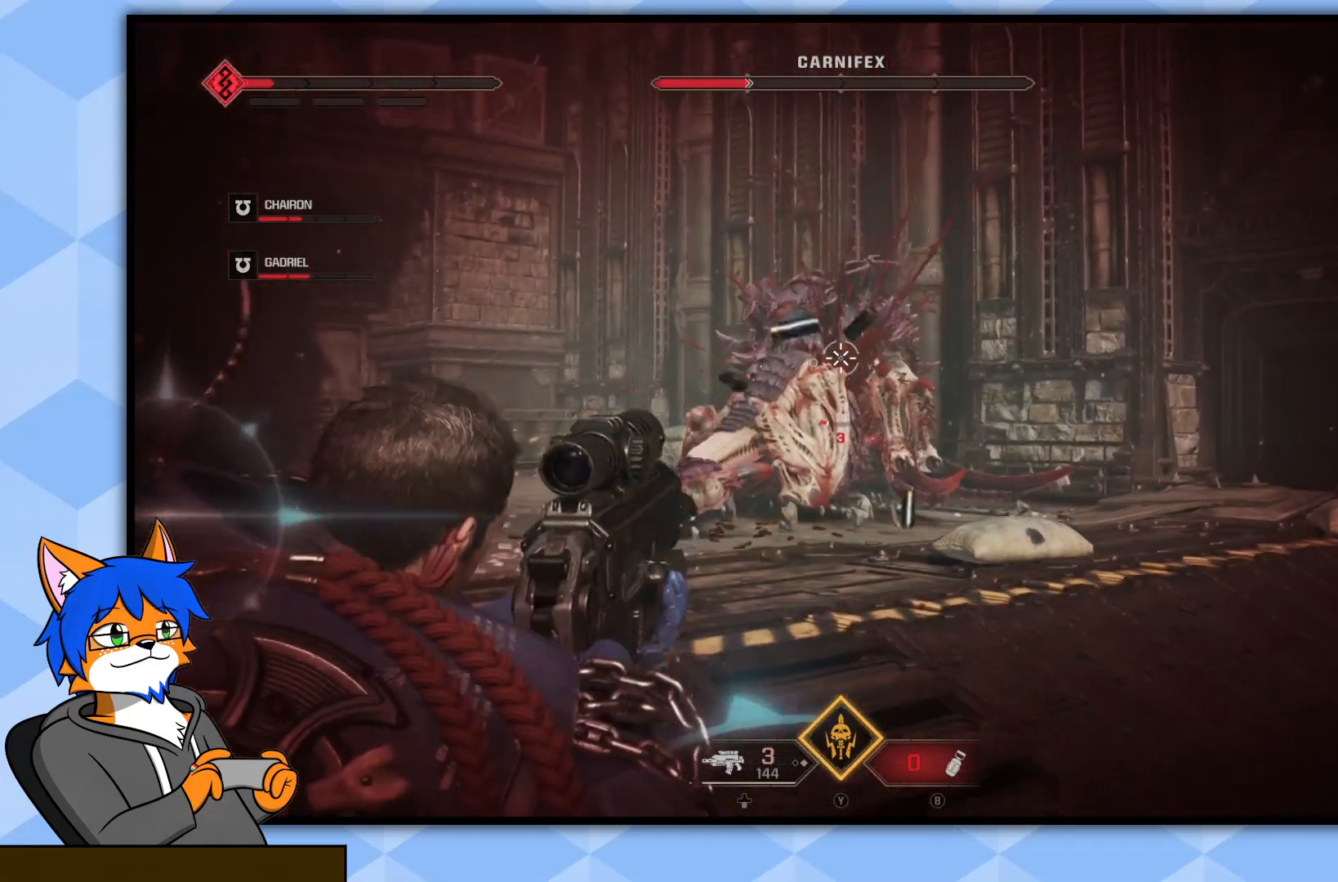
{"buttons": [], "left_stick": "down", "right_stick": "center", "events": [[50, "R2", "up"], [117, "R2", "down"], [233, "R2", "up"], [333, "L2", "up"], [350, "CROSS", "down"], [450, "CROSS", "up"]]}
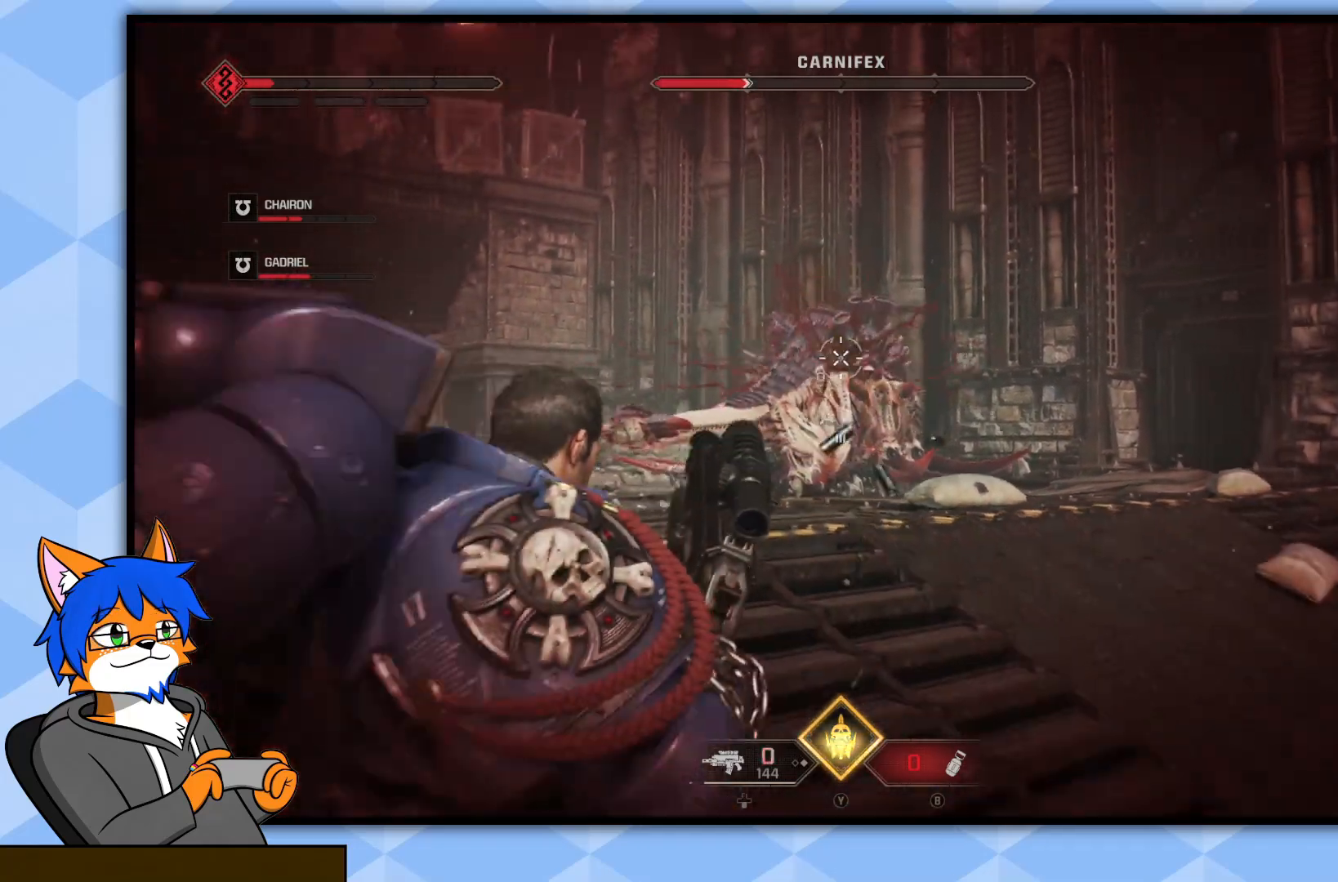
{"buttons": [], "left_stick": "down", "right_stick": "center", "events": [[33, "CROSS", "down"], [117, "CROSS", "up"], [183, "CROSS", "down"], [283, "CROSS", "up"]]}
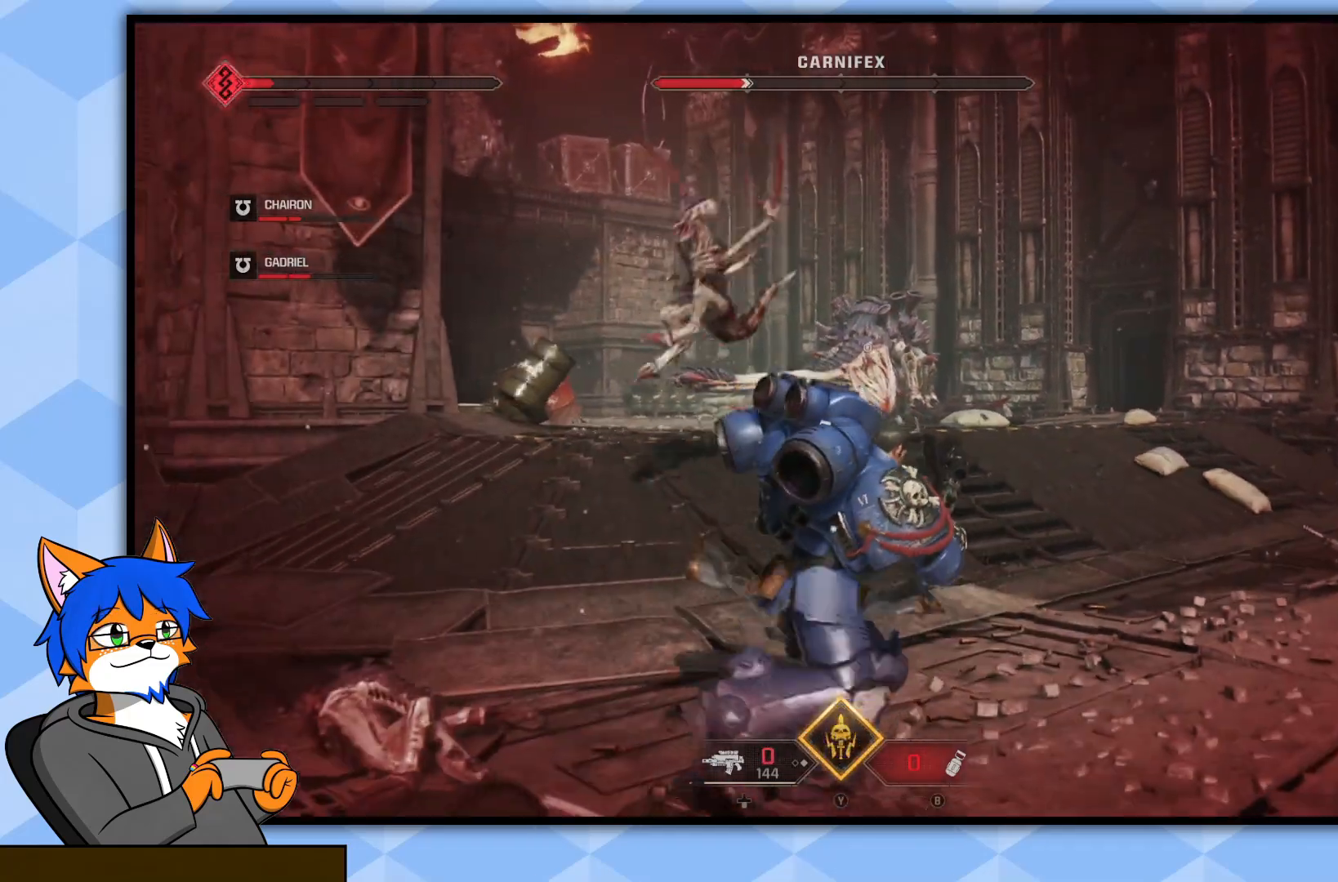
{"buttons": ["L2", "R2"], "left_stick": "left", "right_stick": "center", "events": [[100, "L2", "down"], [100, "left_stick", "down-left"], [233, "R2", "down"], [400, "R2", "up"], [467, "R2", "down"], [467, "left_stick", "left"]]}
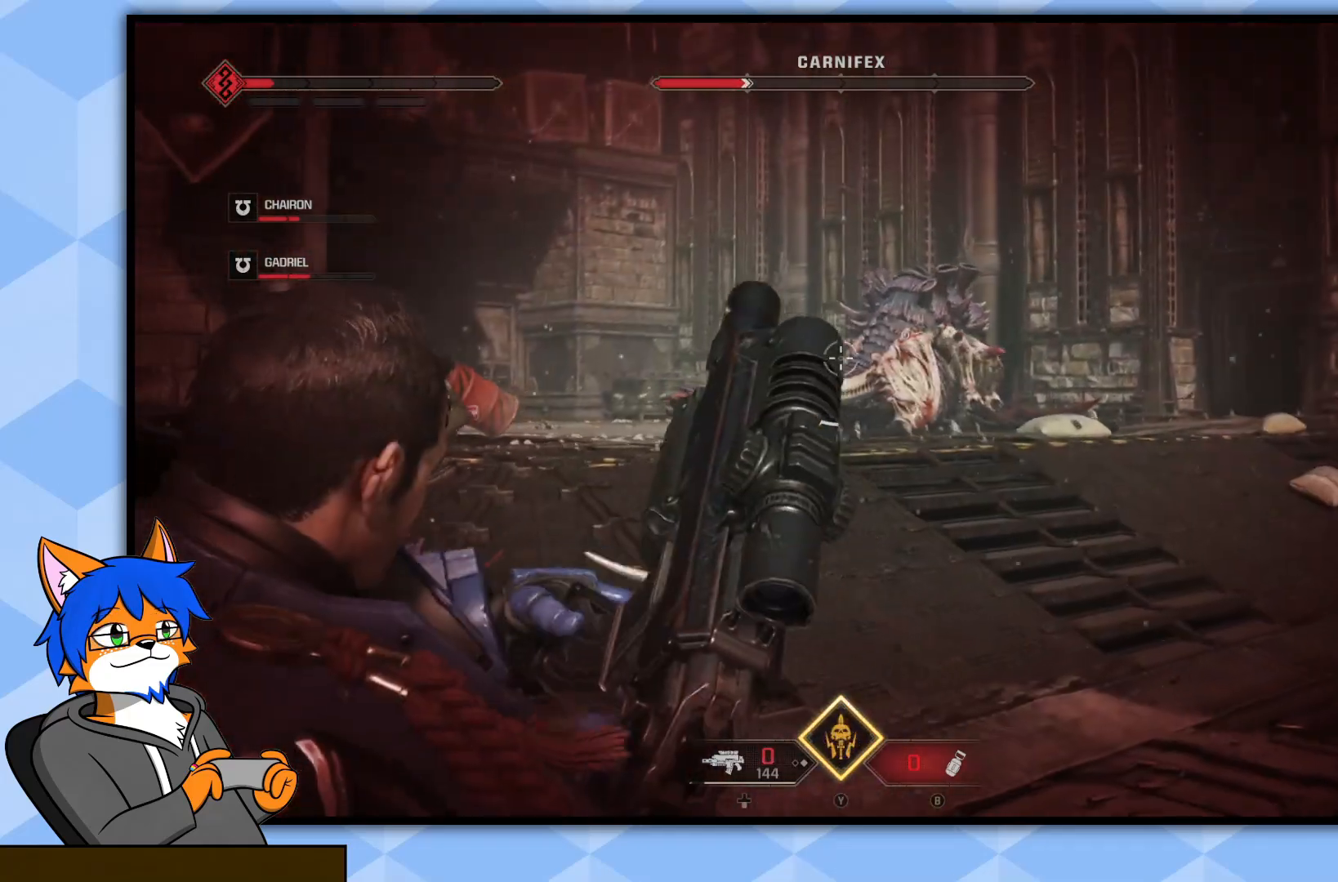
{"buttons": ["L2"], "left_stick": "down-left", "right_stick": "down-left", "events": [[100, "R2", "up"], [150, "R2", "down"], [150, "left_stick", "down-left"], [167, "right_stick", "right"], [283, "R2", "up"], [300, "right_stick", "down-left"]]}
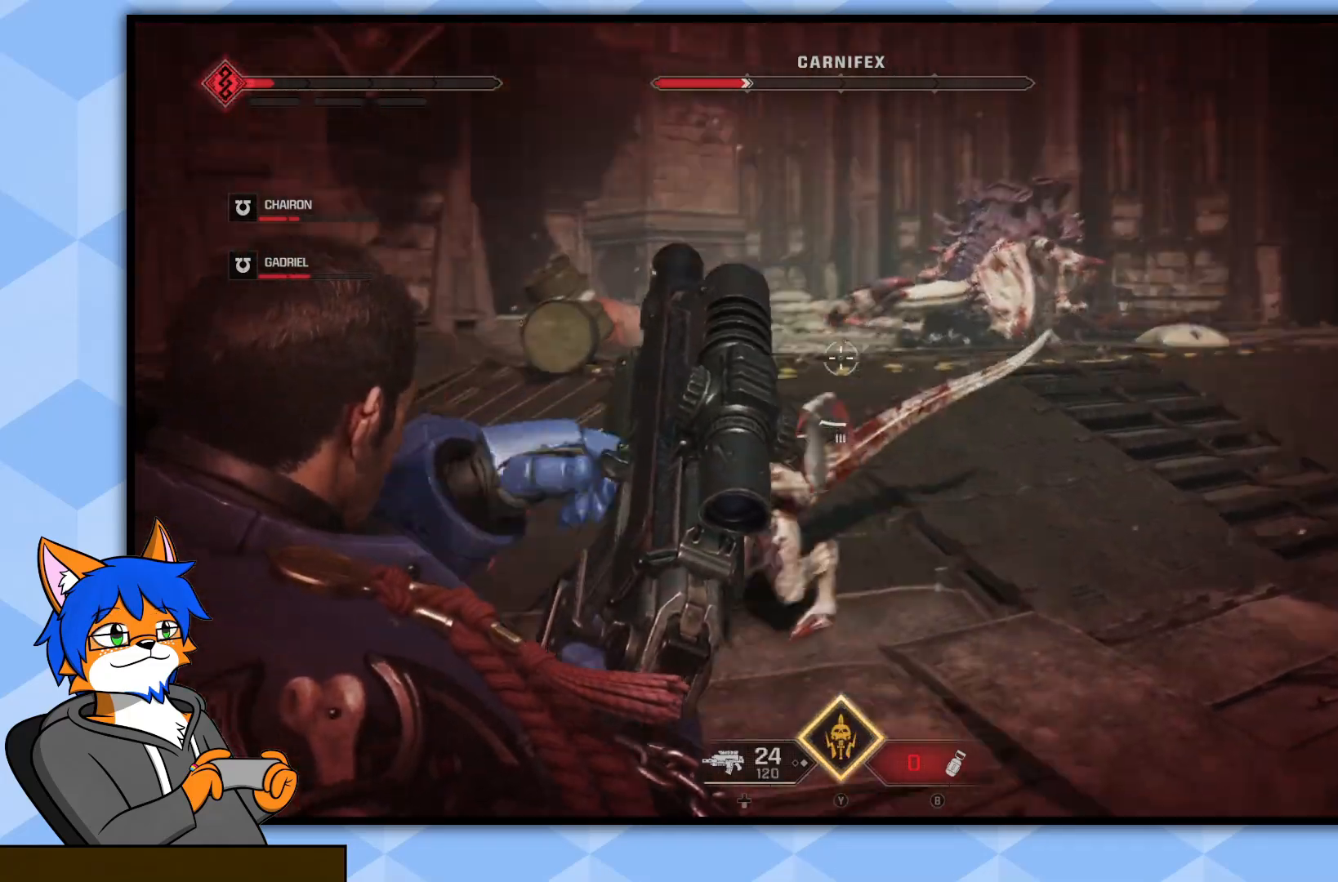
{"buttons": [], "left_stick": "up-left", "right_stick": "center", "events": [[67, "right_stick", "center"], [317, "L2", "up"], [350, "left_stick", "up-left"]]}
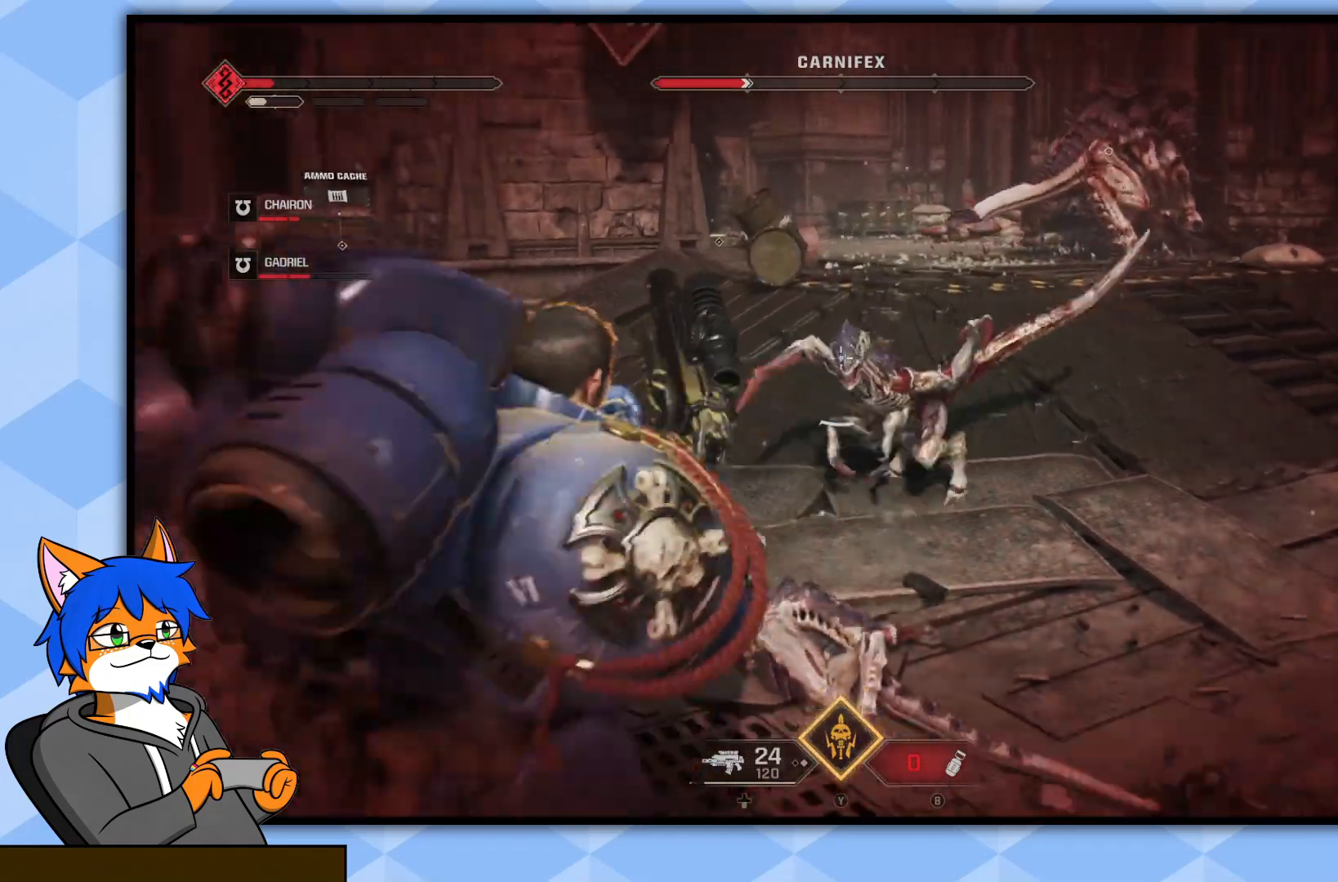
{"buttons": [], "left_stick": "up", "right_stick": "center", "events": [[50, "R1", "down"], [167, "R1", "up"], [217, "left_stick", "up"]]}
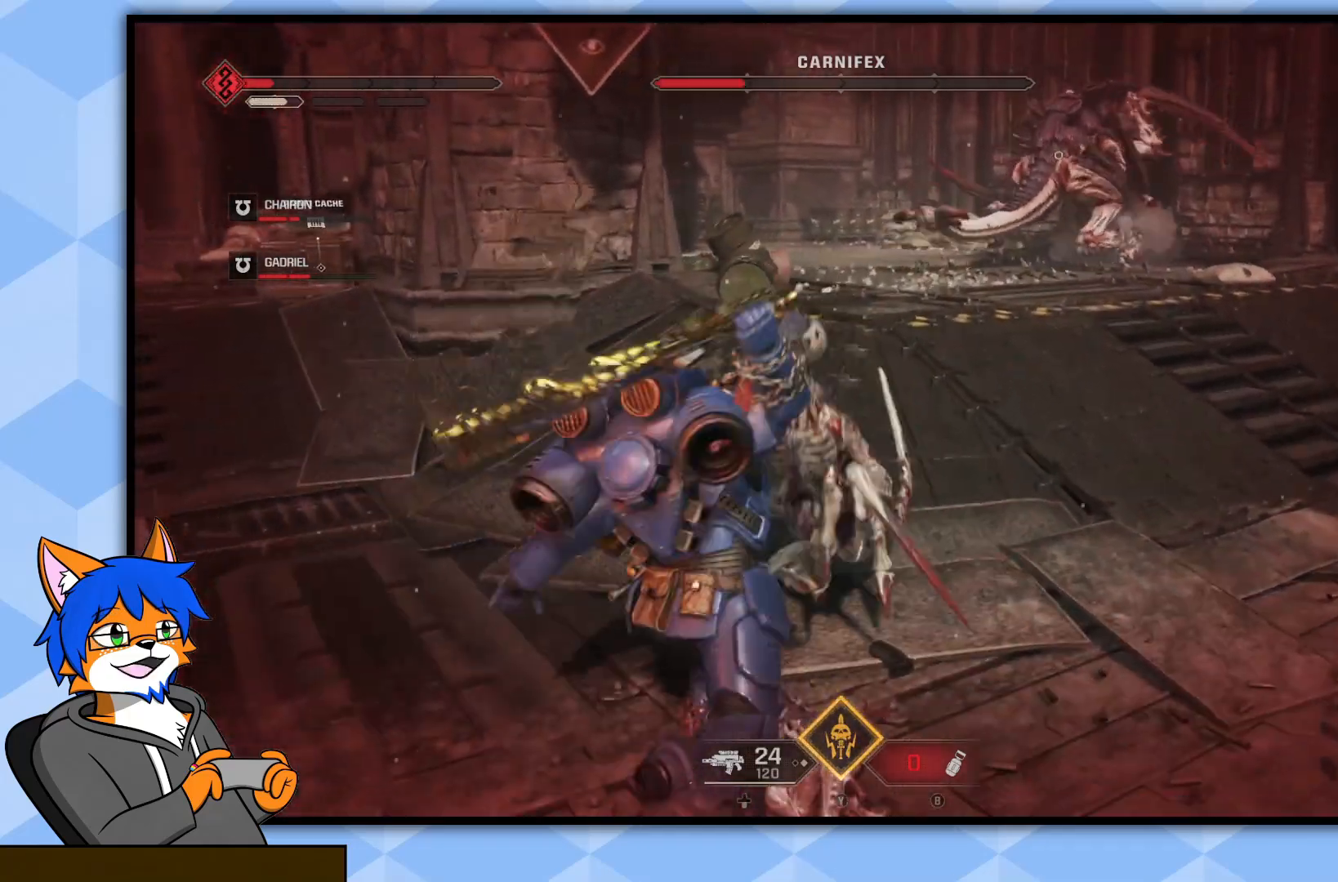
{"buttons": [], "left_stick": "up-right", "right_stick": "center", "events": [[33, "left_stick", "up-right"]]}
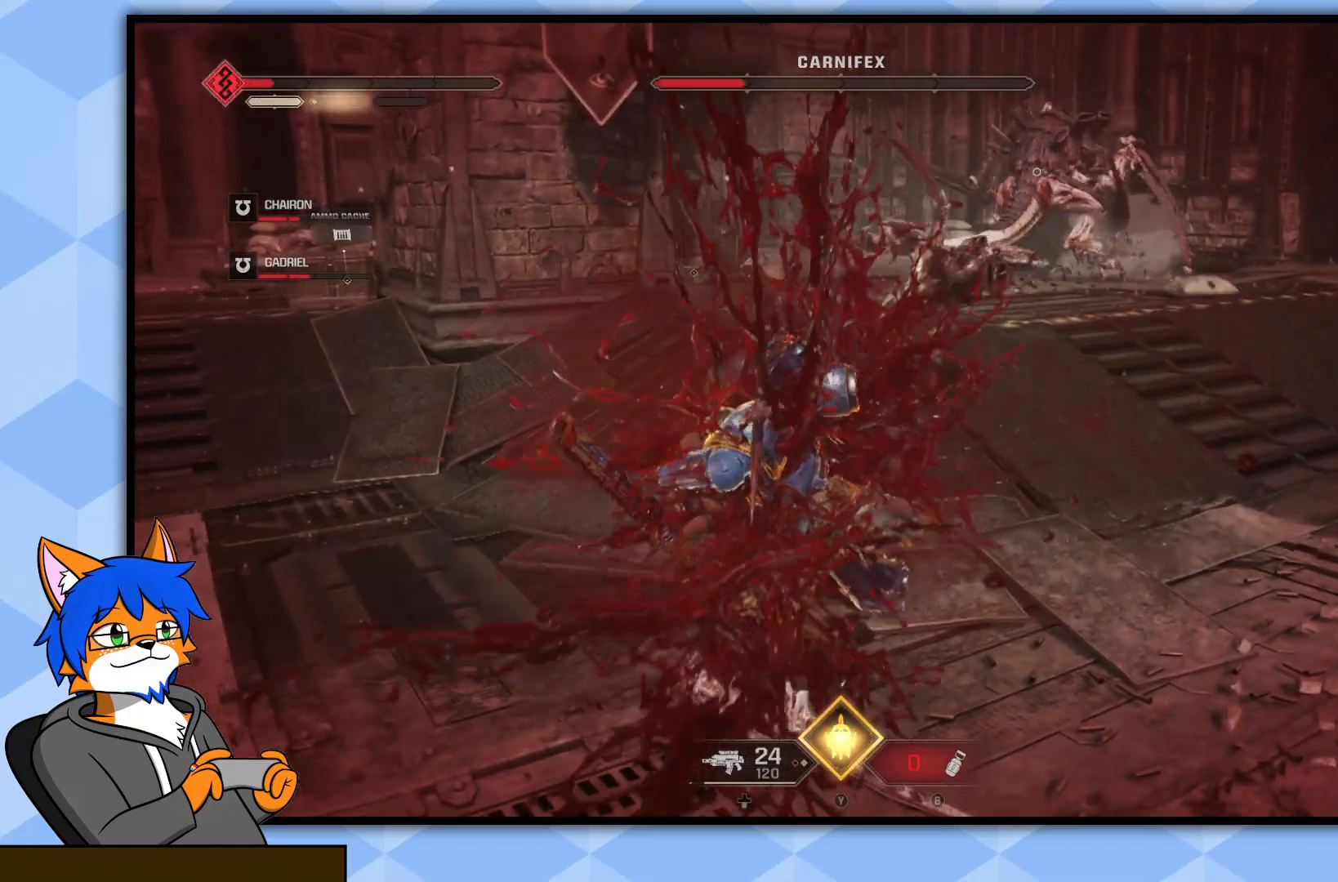
{"buttons": ["L2"], "left_stick": "down-right", "right_stick": "center", "events": [[33, "right_stick", "up"], [67, "left_stick", "down-right"], [217, "right_stick", "center"], [400, "L2", "down"]]}
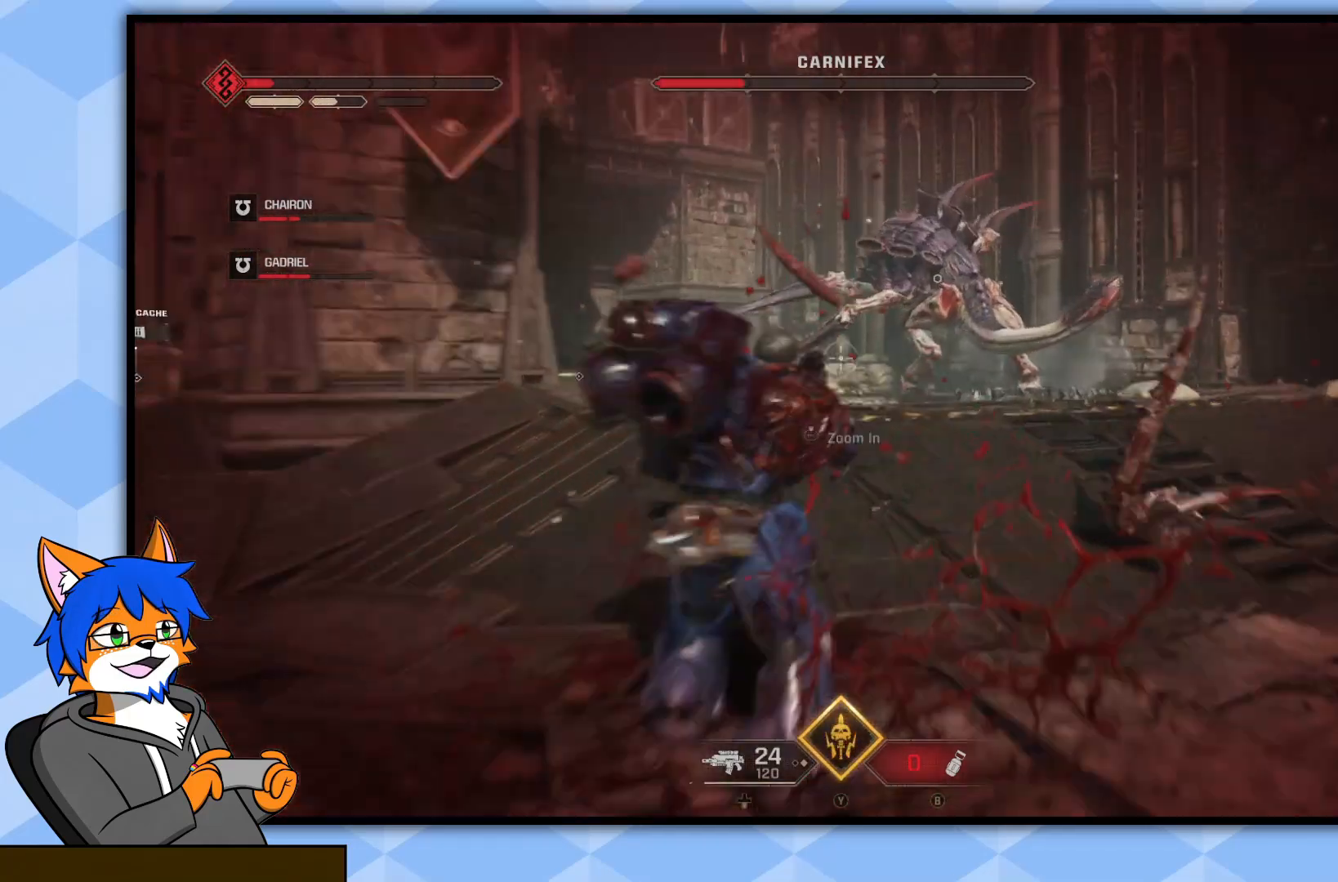
{"buttons": ["L2"], "left_stick": "down-right", "right_stick": "center", "events": [[33, "R2", "down"], [83, "right_stick", "up"], [183, "R2", "up"], [233, "right_stick", "up-right"], [300, "R2", "down"], [417, "right_stick", "center"], [450, "R2", "up"]]}
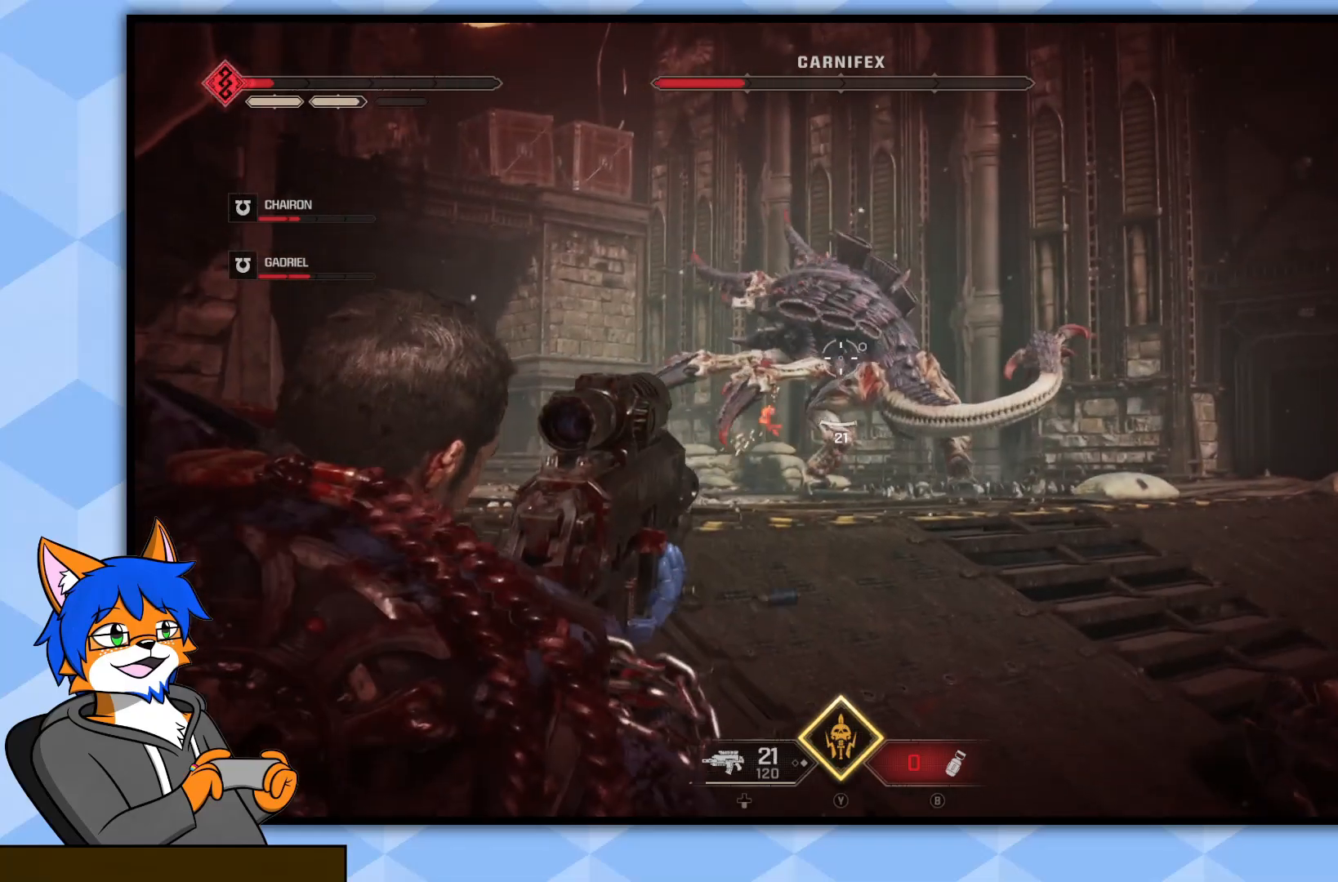
{"buttons": ["L2"], "left_stick": "down-right", "right_stick": "down", "events": [[33, "R2", "down"], [167, "R2", "up"], [250, "R2", "down"], [417, "R2", "up"], [467, "right_stick", "down"]]}
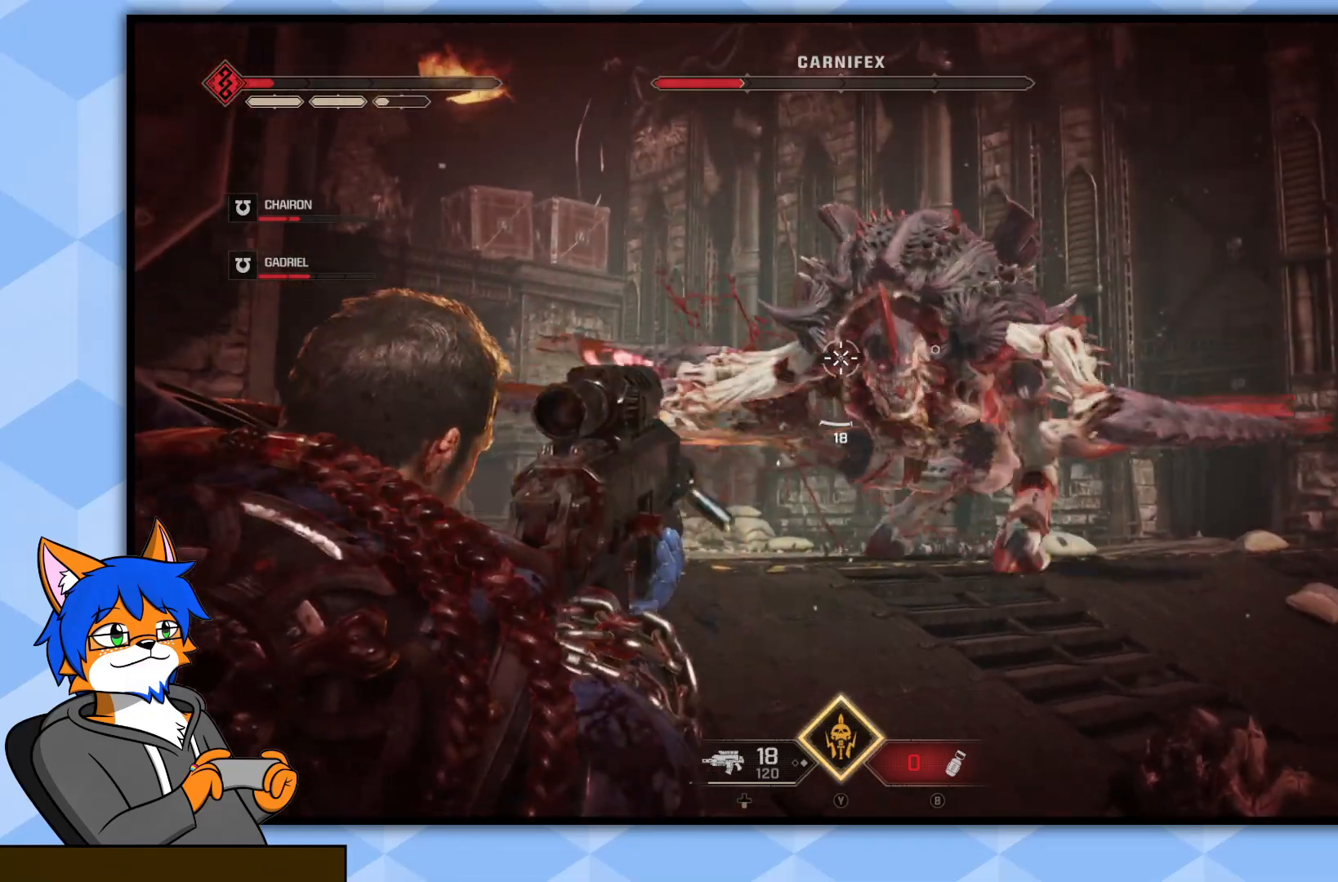
{"buttons": ["L2"], "left_stick": "down", "right_stick": "center", "events": [[17, "R2", "down"], [133, "right_stick", "center"], [150, "R2", "up"], [200, "left_stick", "down"], [267, "R2", "down"], [400, "R2", "up"]]}